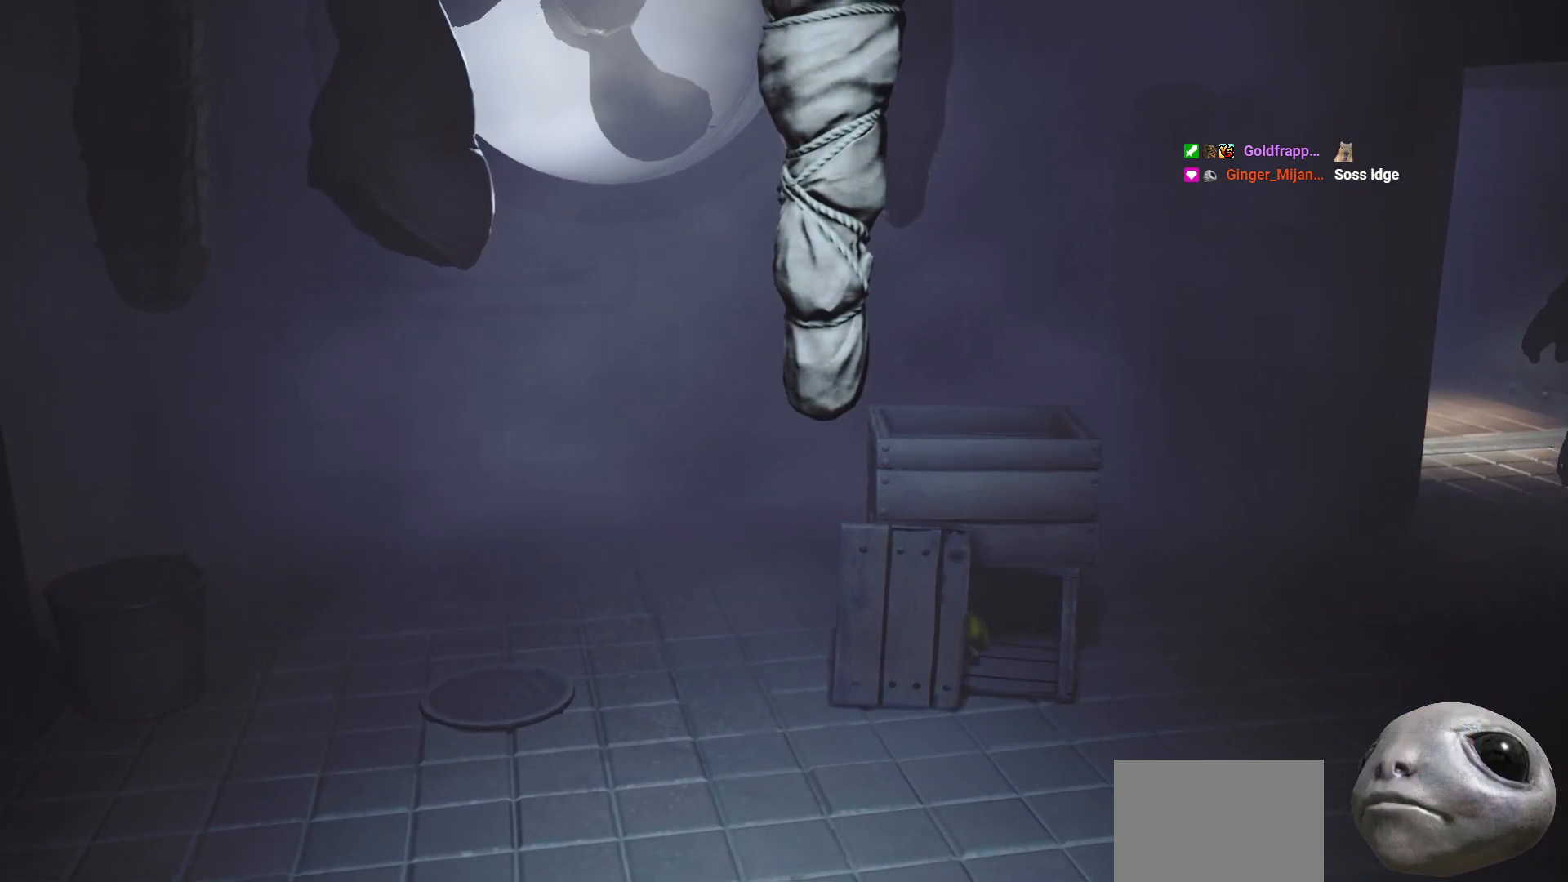
Gameplay with a controller (Xbox layout); each line is a JSON object with the inputs held at the frame after it. "events" lists button and stick changes between this image and that frame as [ms after this image, input, new state], when the widget could be followed in between.
{"buttons": ["L2"], "left_stick": "center", "right_stick": "center", "events": []}
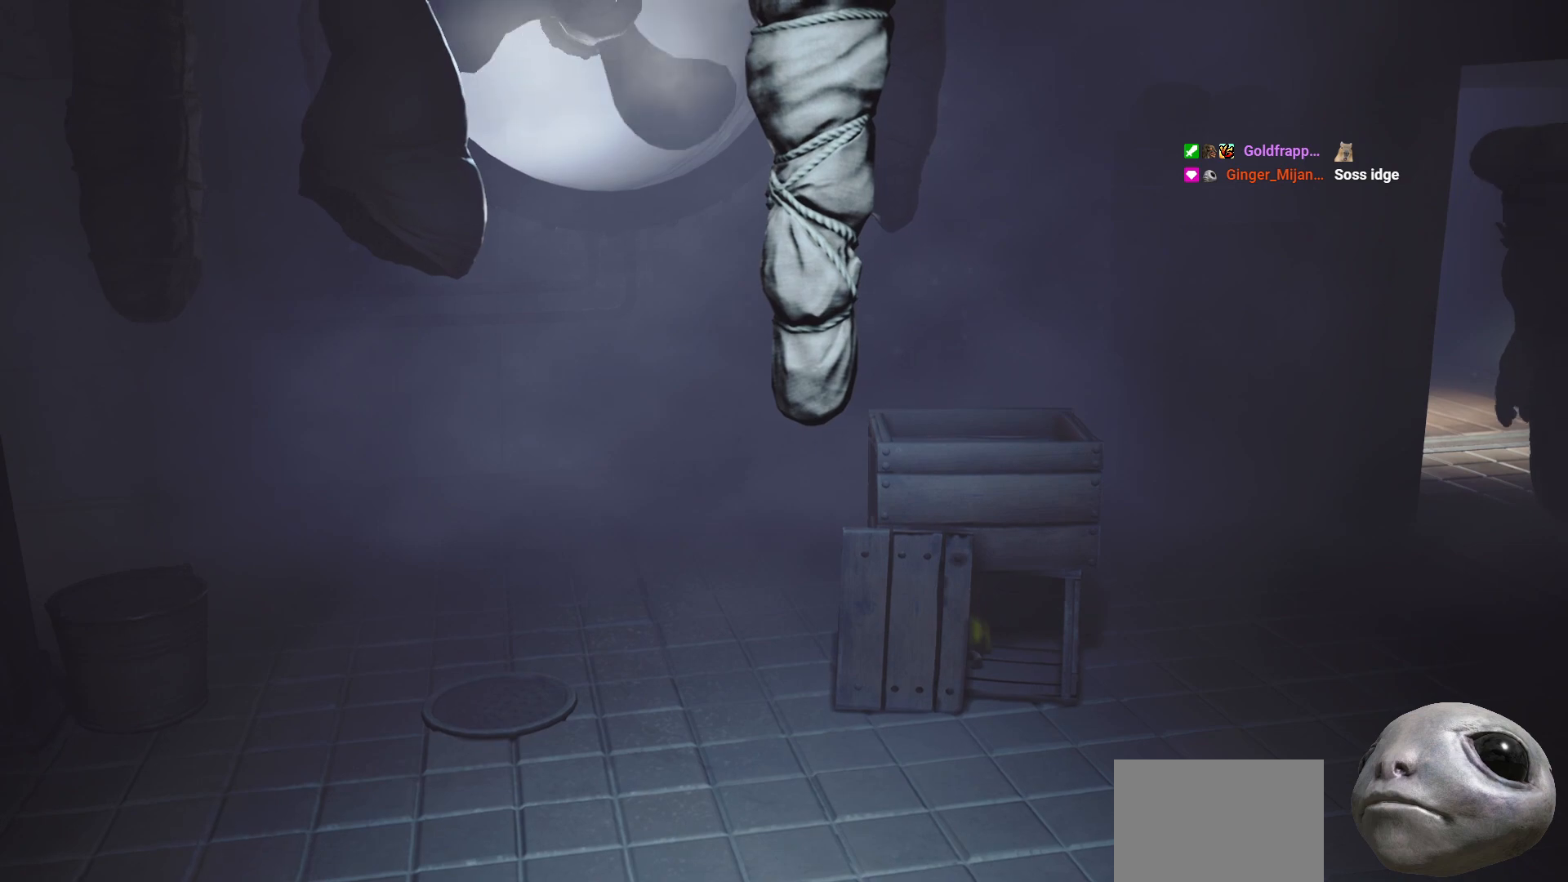
{"buttons": ["L2"], "left_stick": "center", "right_stick": "center", "events": []}
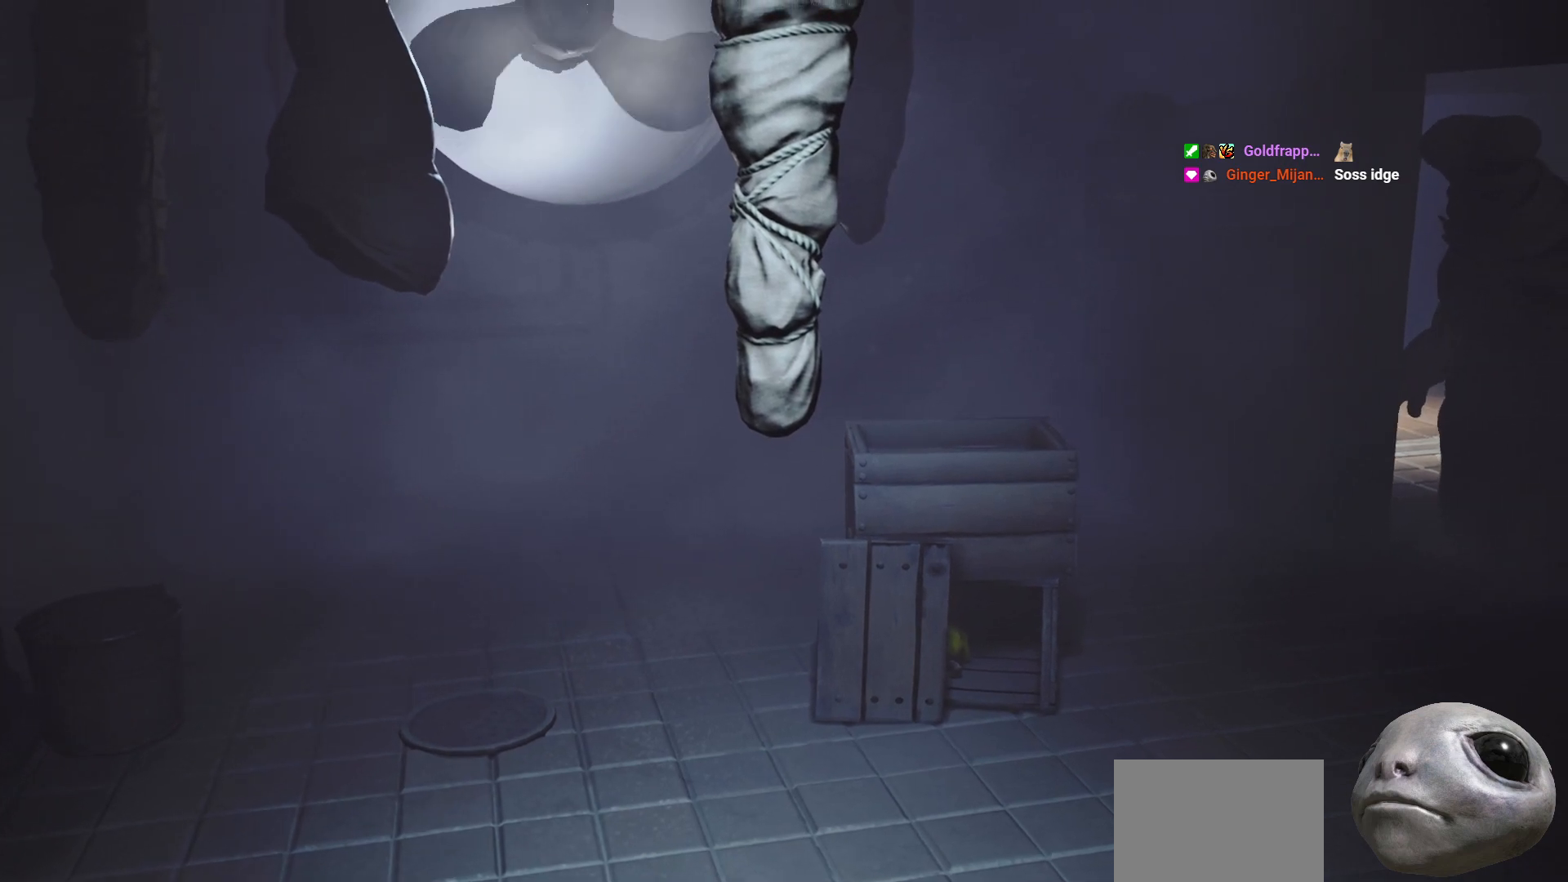
{"buttons": ["L2"], "left_stick": "center", "right_stick": "center", "events": []}
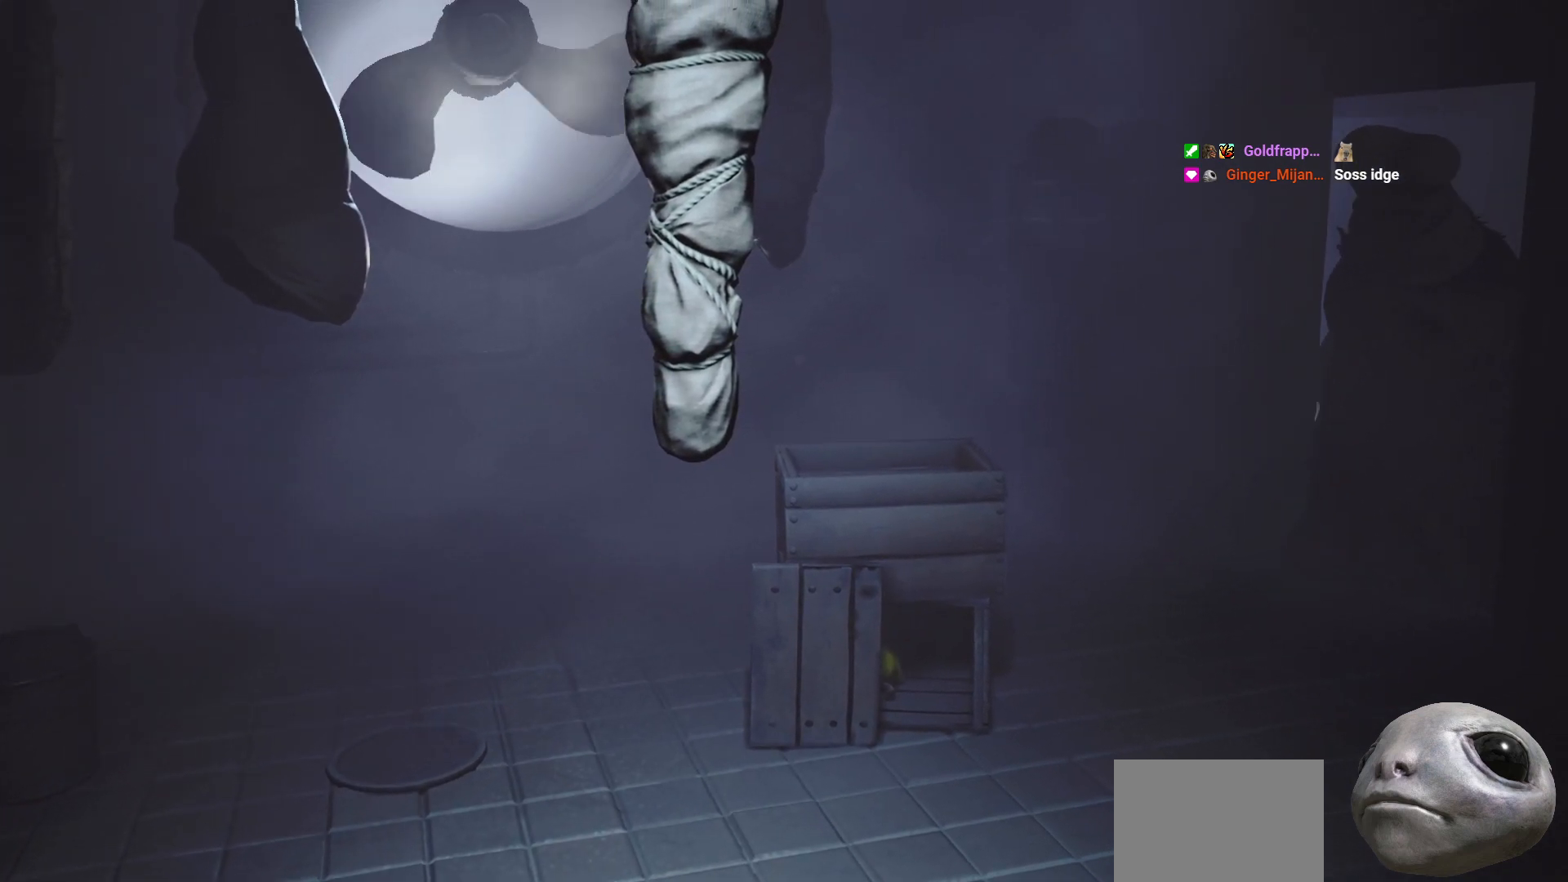
{"buttons": ["L2"], "left_stick": "center", "right_stick": "center", "events": []}
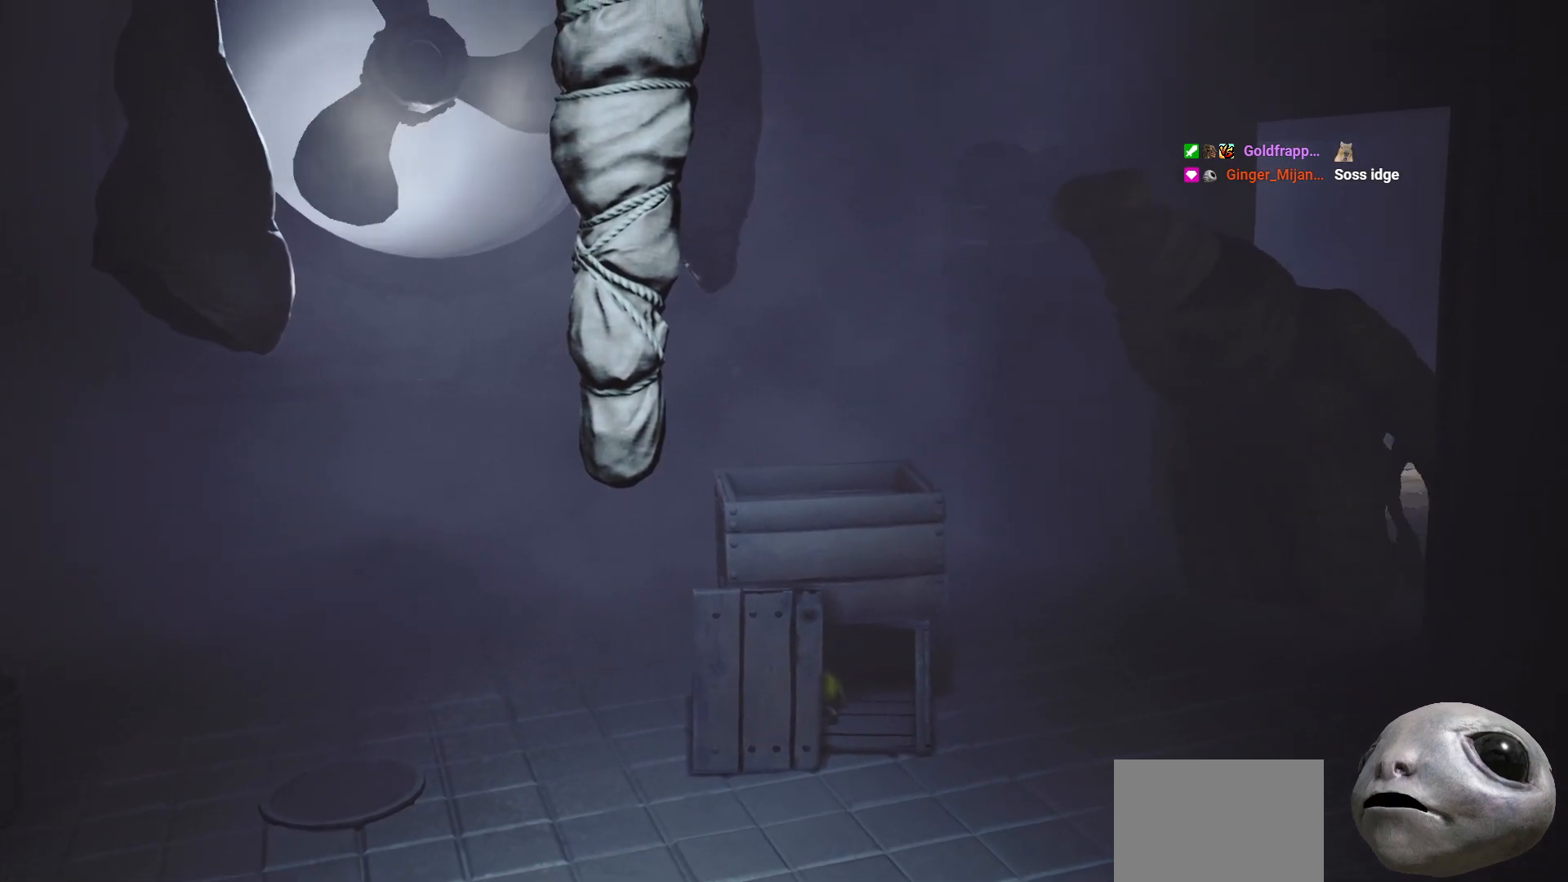
{"buttons": ["L2"], "left_stick": "center", "right_stick": "center", "events": []}
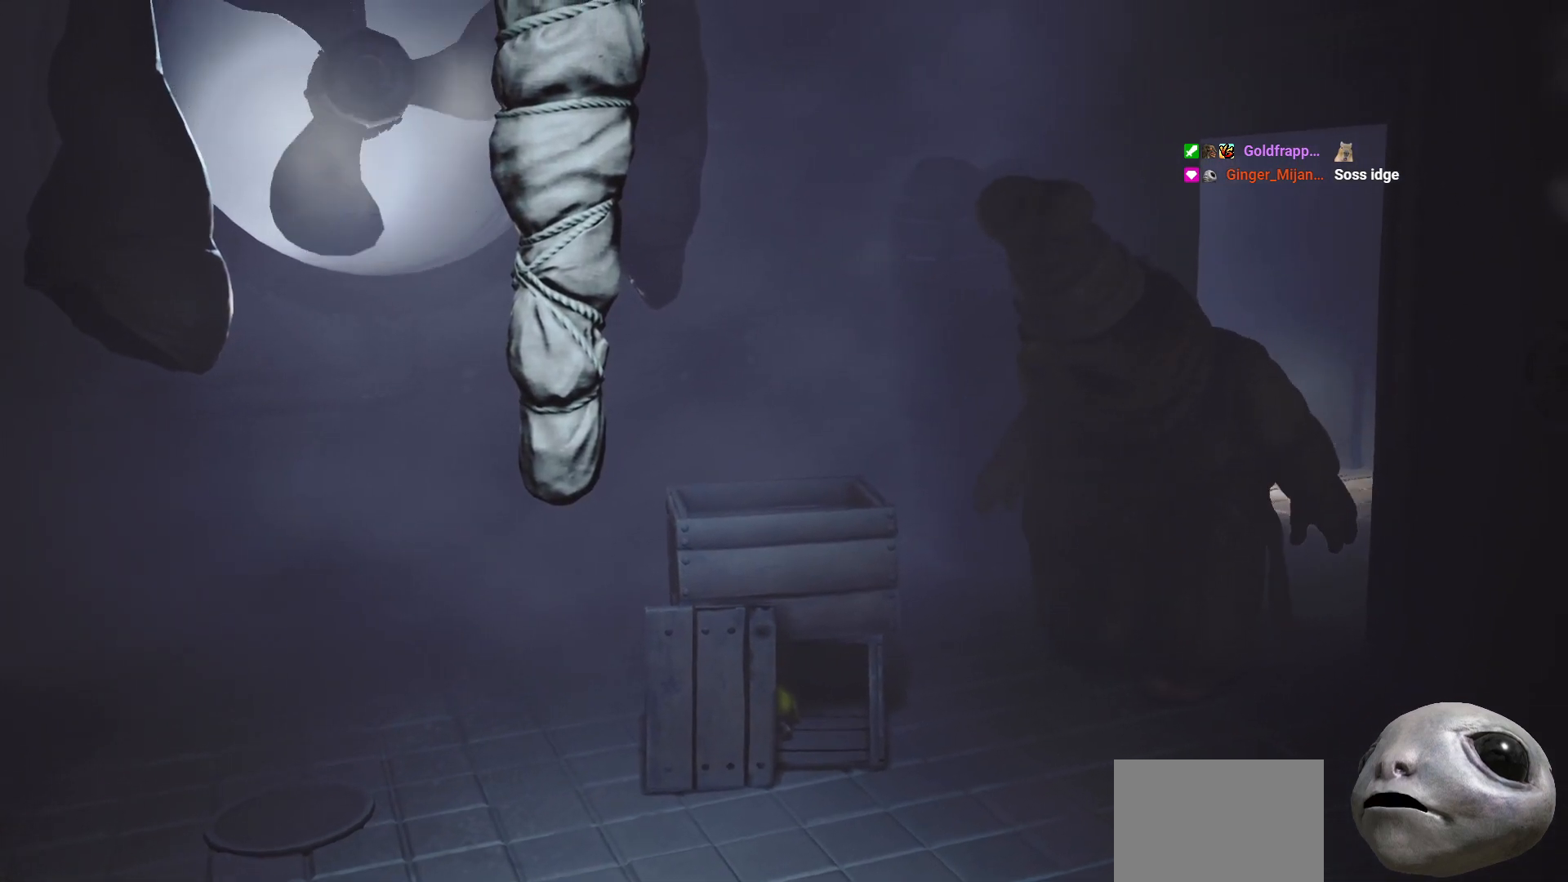
{"buttons": ["L2"], "left_stick": "center", "right_stick": "center", "events": []}
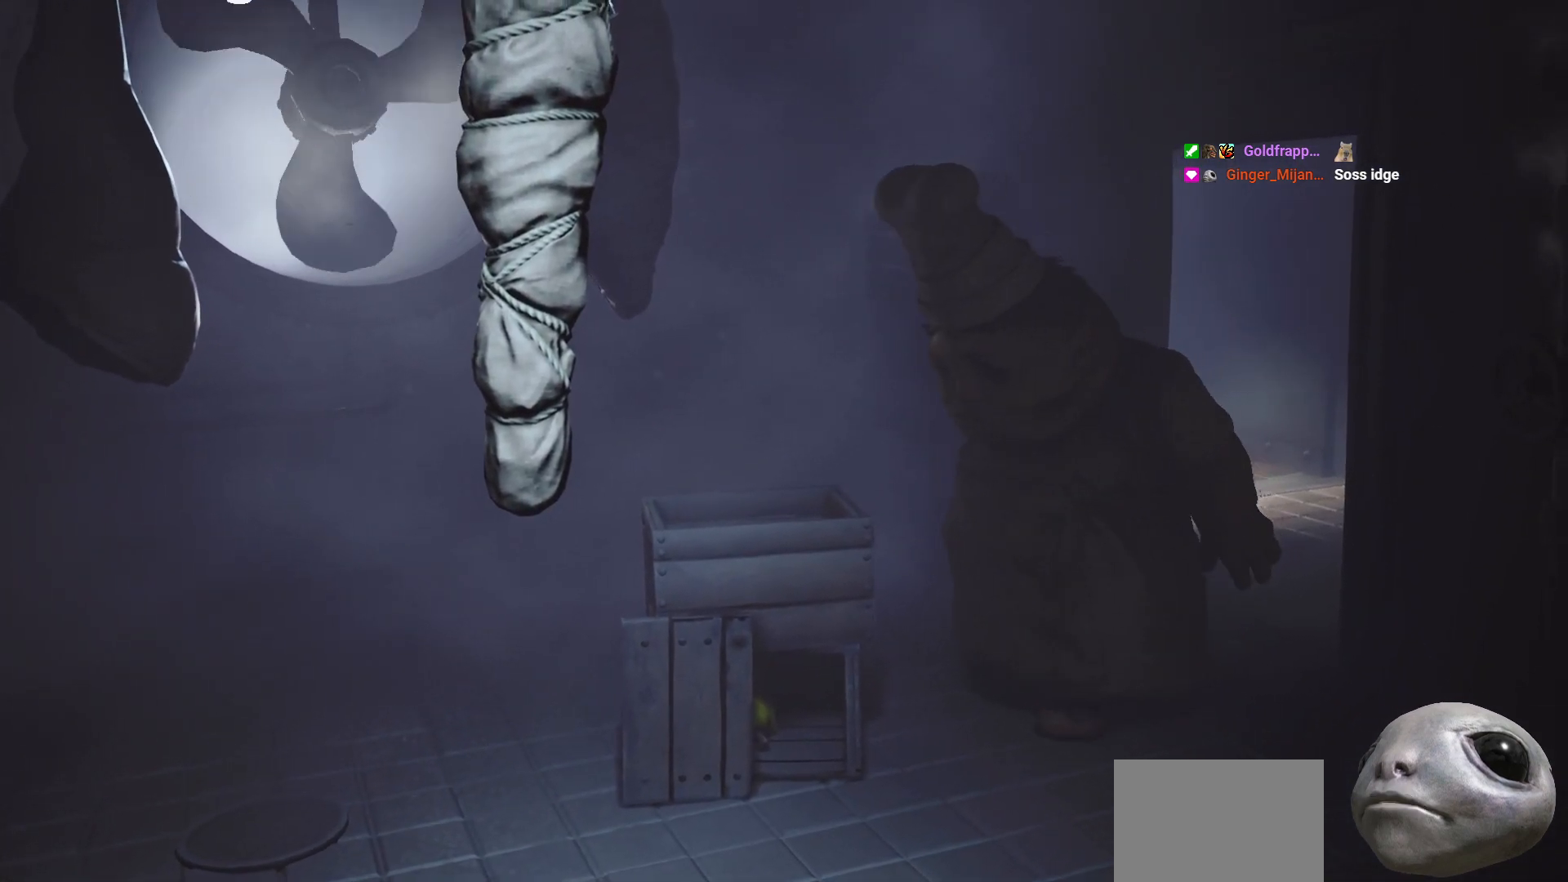
{"buttons": ["L2"], "left_stick": "center", "right_stick": "center", "events": []}
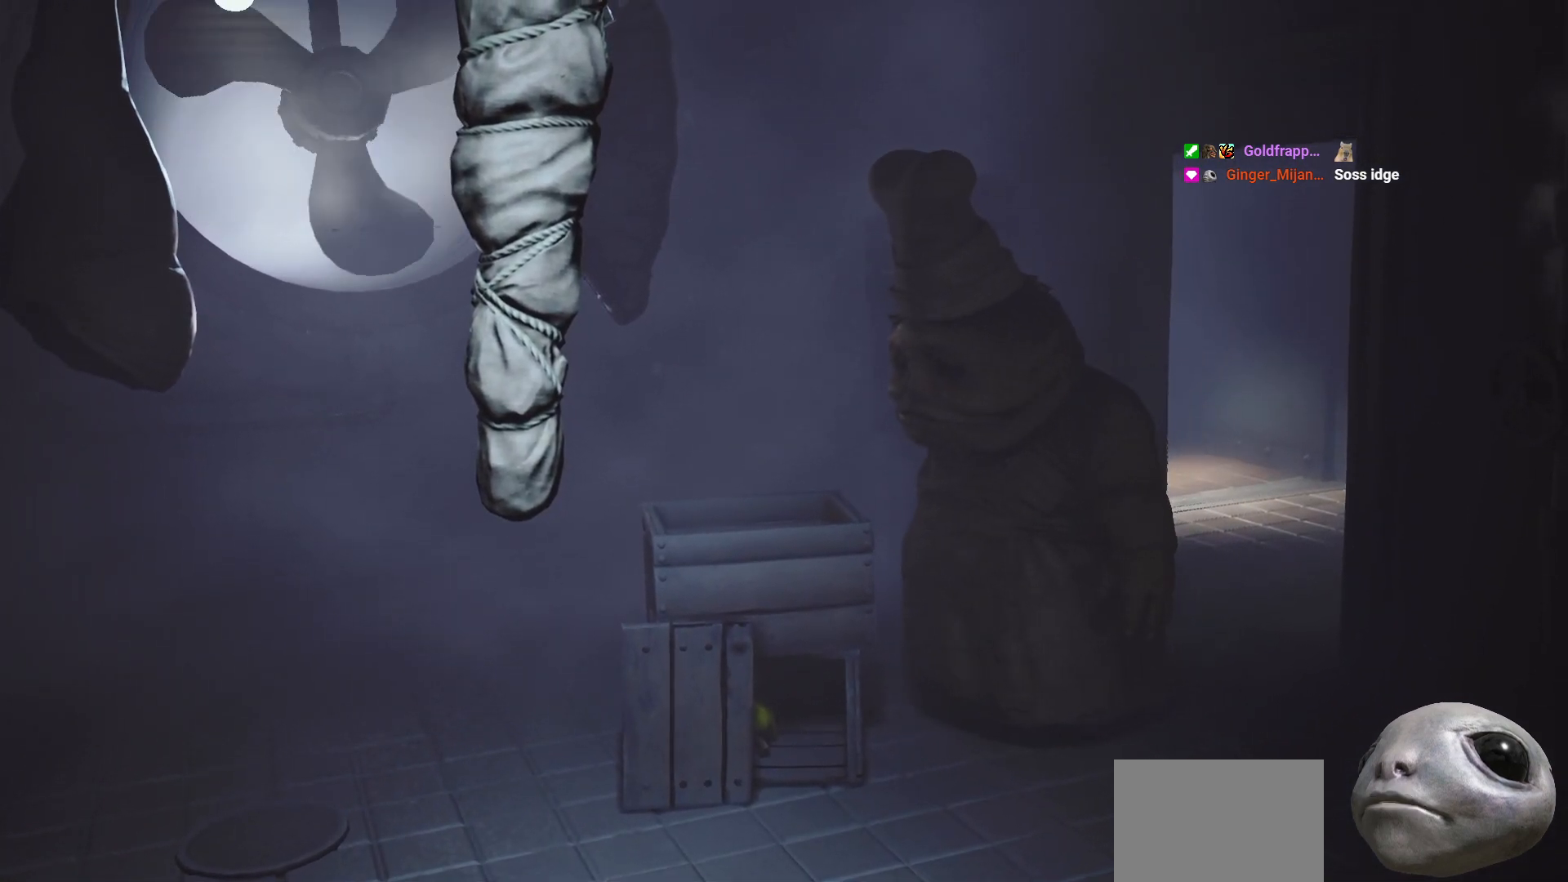
{"buttons": ["L2"], "left_stick": "center", "right_stick": "center", "events": []}
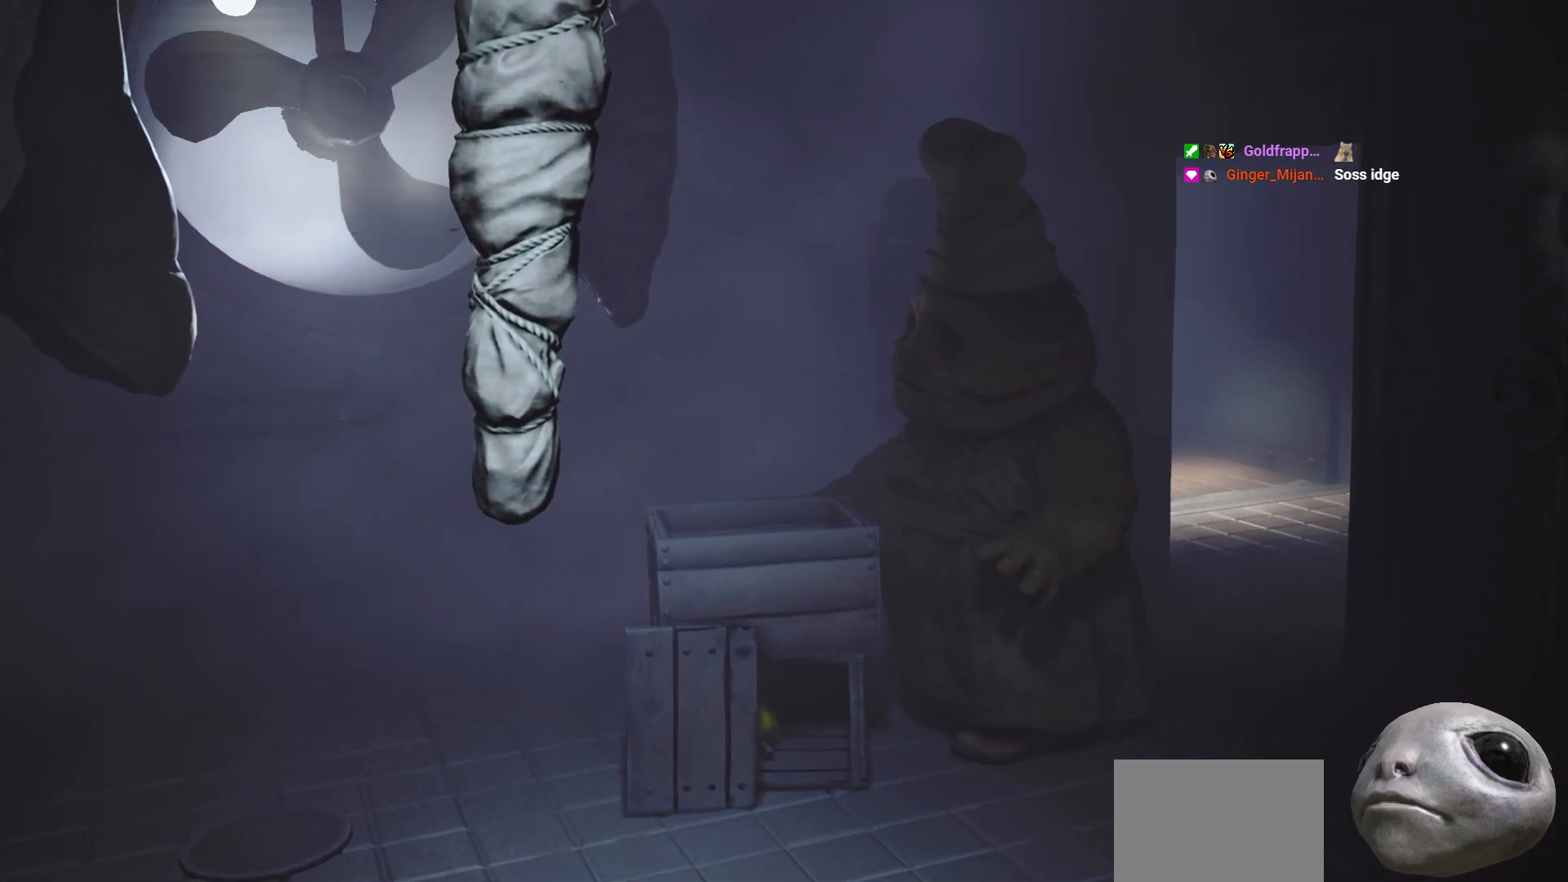
{"buttons": ["L2"], "left_stick": "center", "right_stick": "center", "events": []}
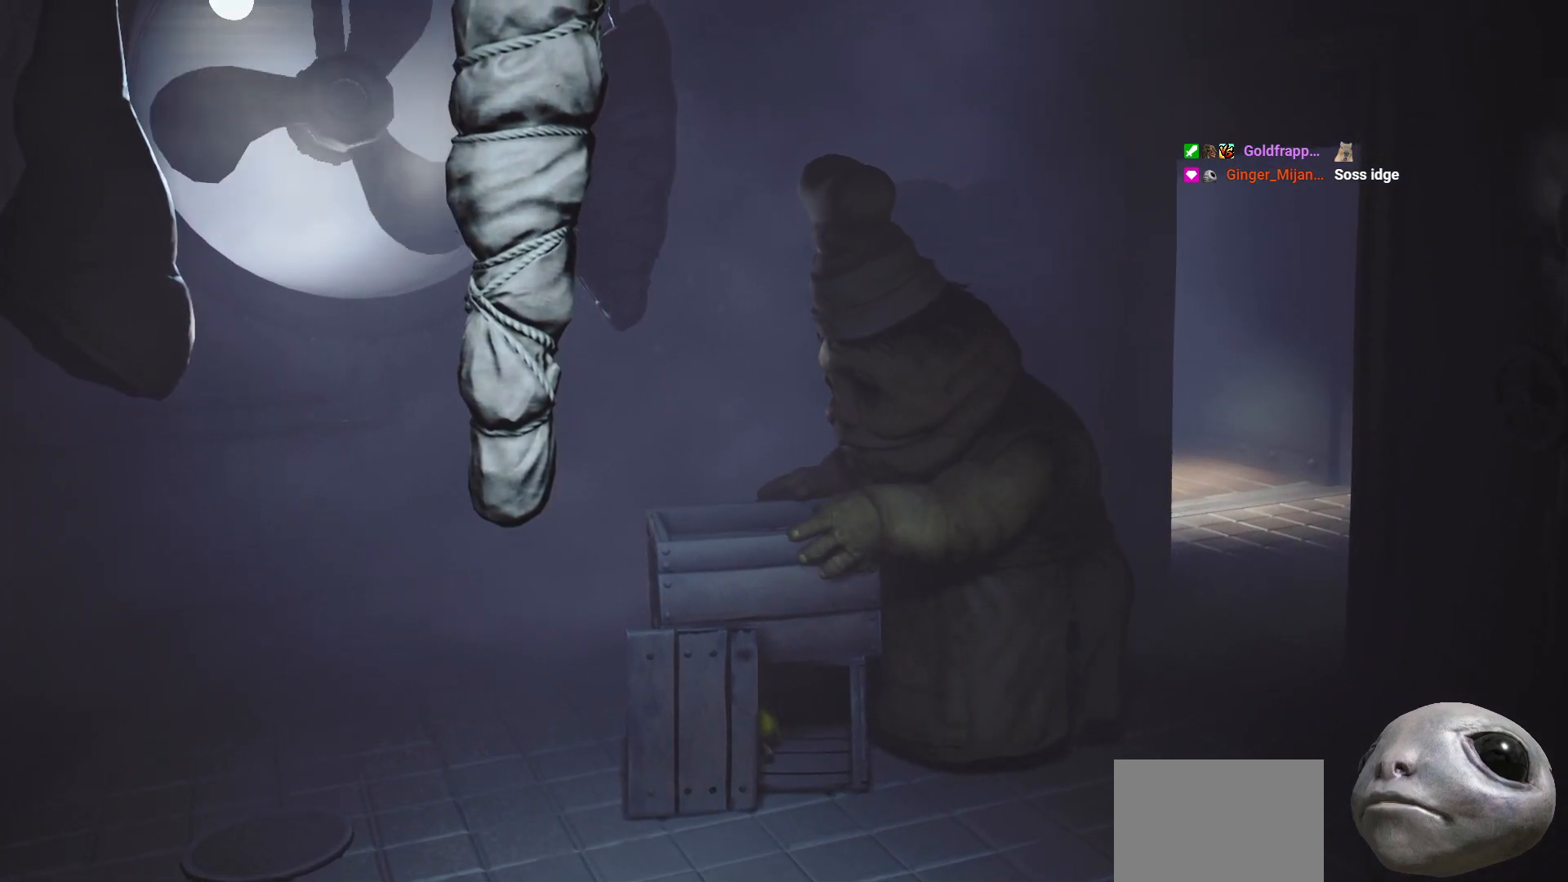
{"buttons": ["L2"], "left_stick": "center", "right_stick": "down", "events": [[150, "right_stick", "left"], [300, "right_stick", "up"], [400, "right_stick", "right"], [483, "right_stick", "down"]]}
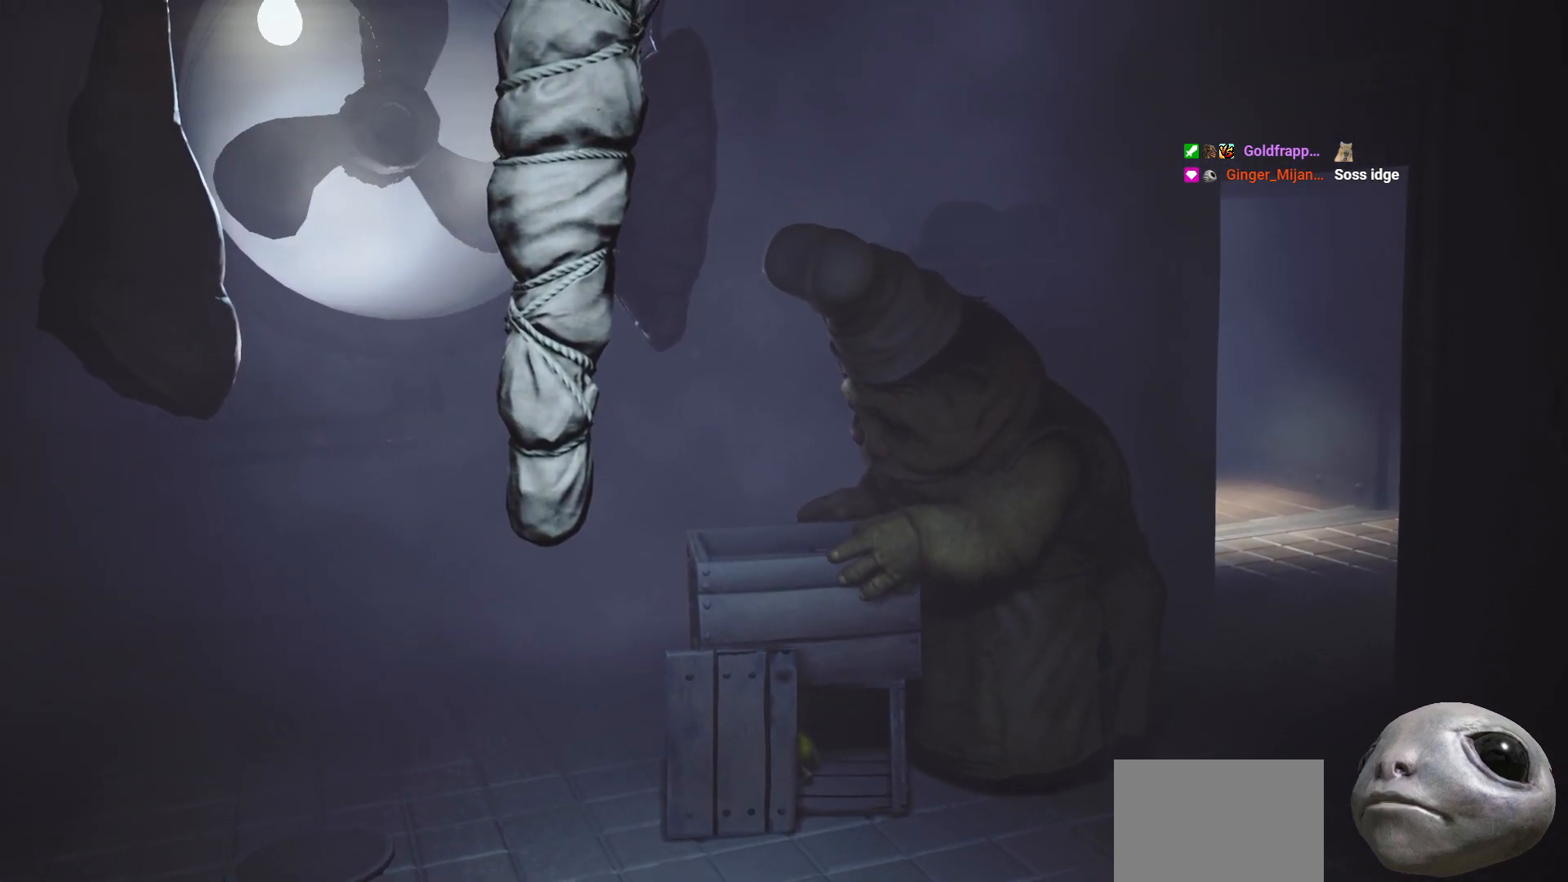
{"buttons": ["L2"], "left_stick": "center", "right_stick": "down", "events": [[133, "right_stick", "up-left"], [267, "right_stick", "up-right"], [383, "right_stick", "down-right"], [483, "right_stick", "down"]]}
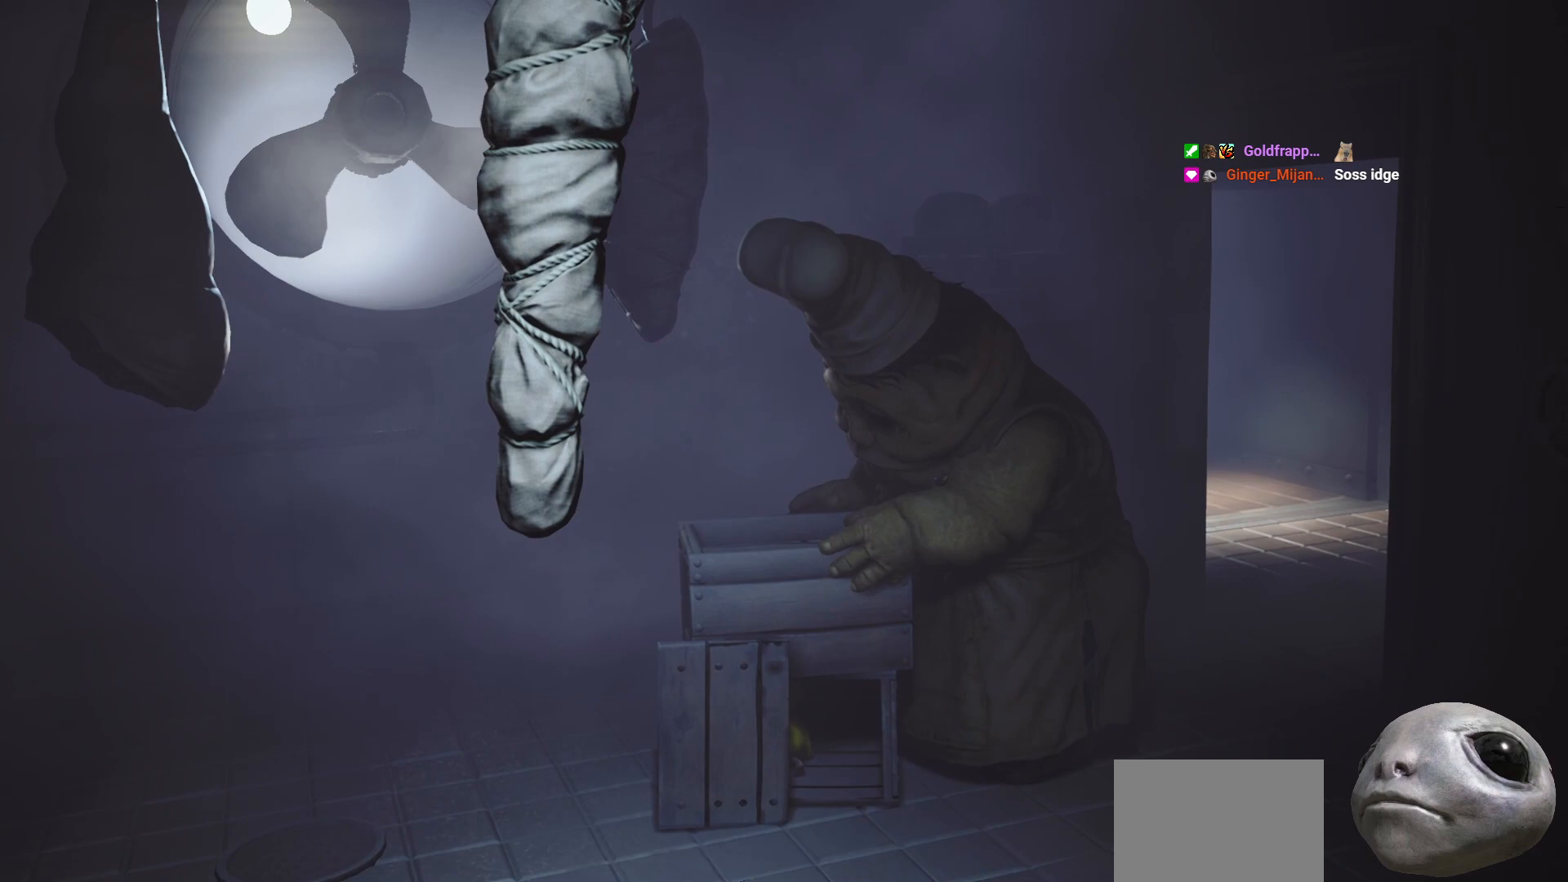
{"buttons": ["L2"], "left_stick": "center", "right_stick": "right", "events": [[150, "right_stick", "left"], [233, "right_stick", "up"], [383, "right_stick", "up-right"], [483, "right_stick", "right"]]}
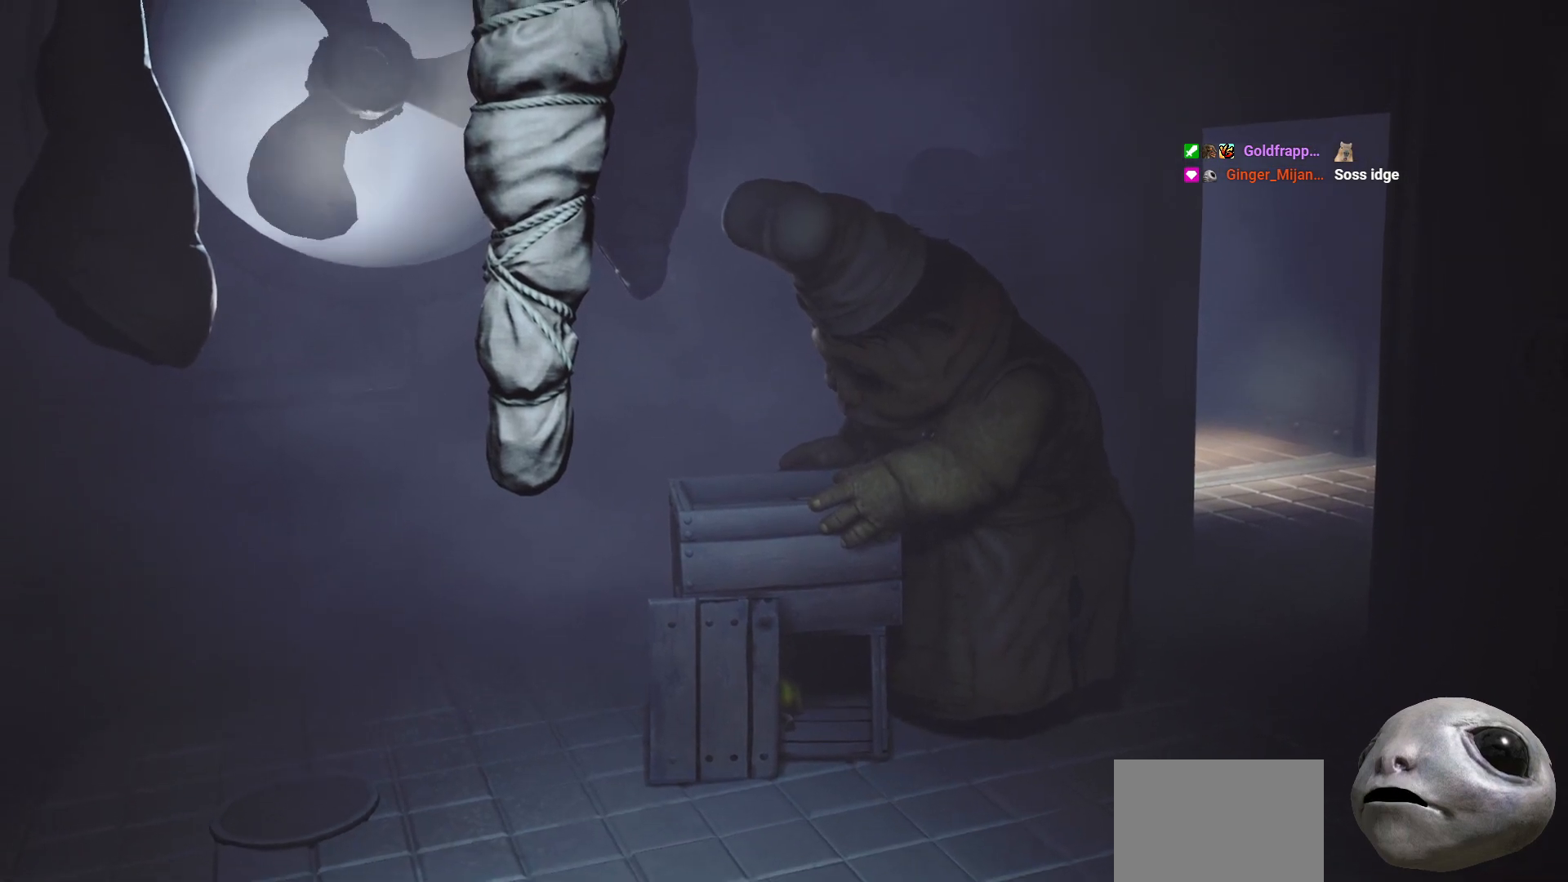
{"buttons": ["L2"], "left_stick": "center", "right_stick": "down", "events": [[100, "right_stick", "center"], [433, "right_stick", "down"]]}
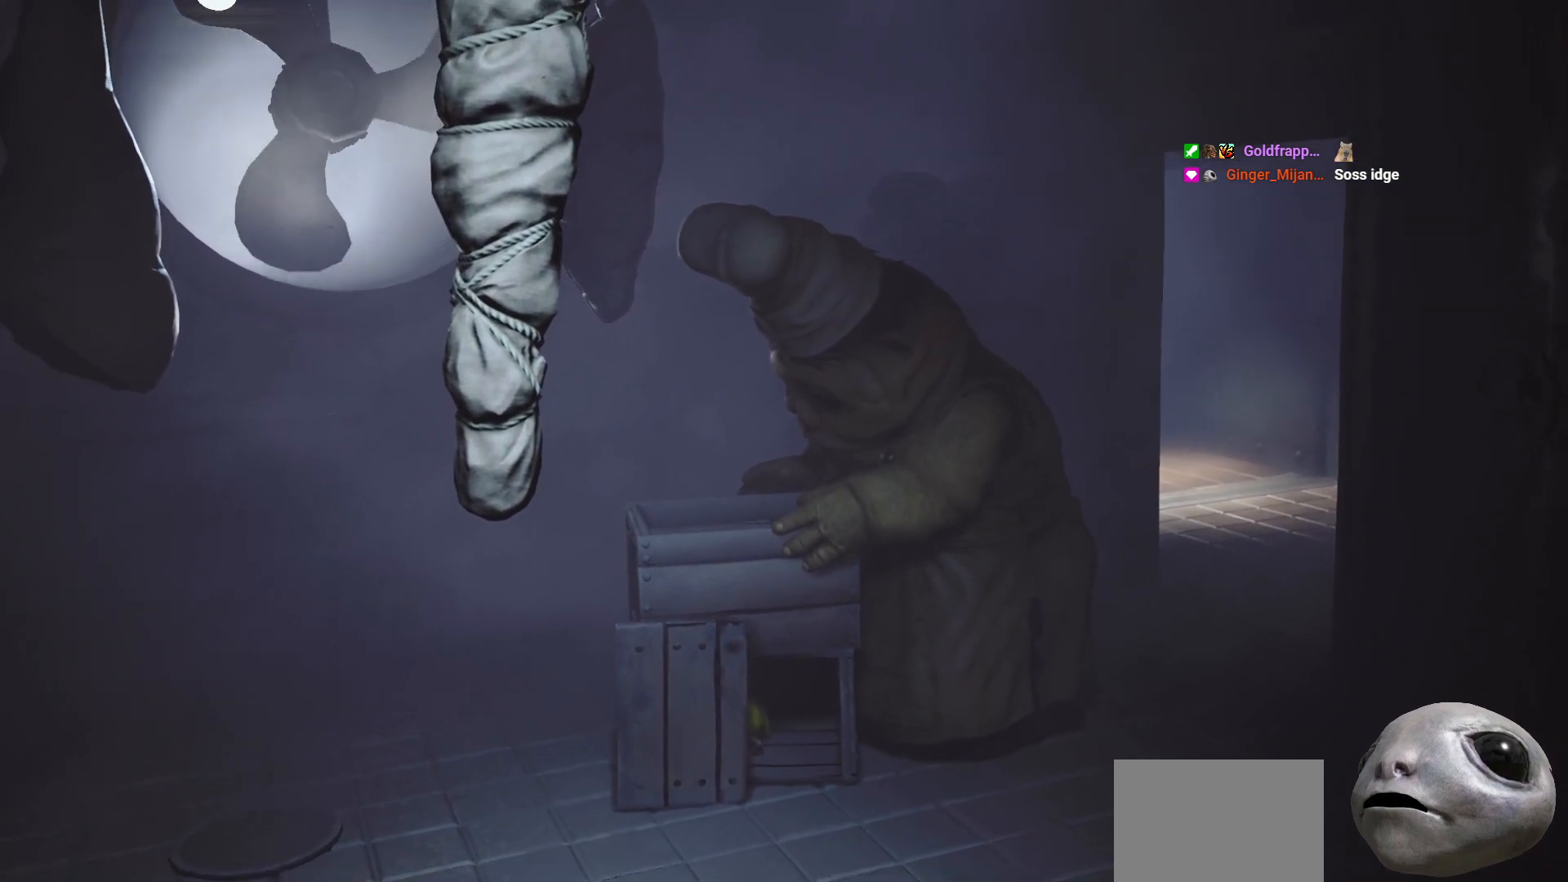
{"buttons": ["L2"], "left_stick": "center", "right_stick": "center", "events": [[50, "right_stick", "center"]]}
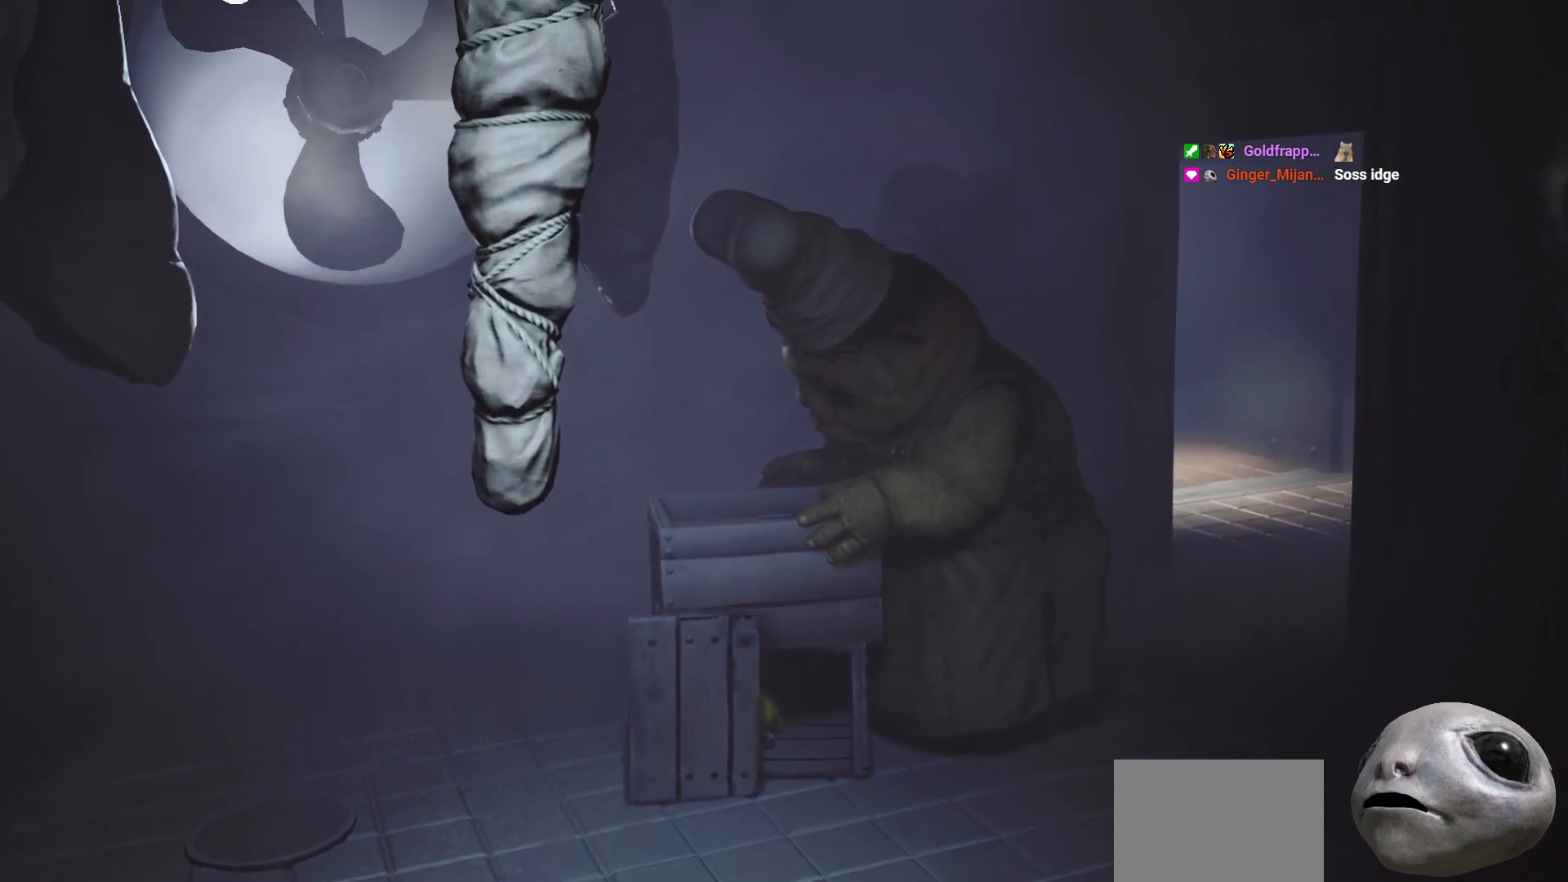
{"buttons": ["L2"], "left_stick": "center", "right_stick": "center", "events": []}
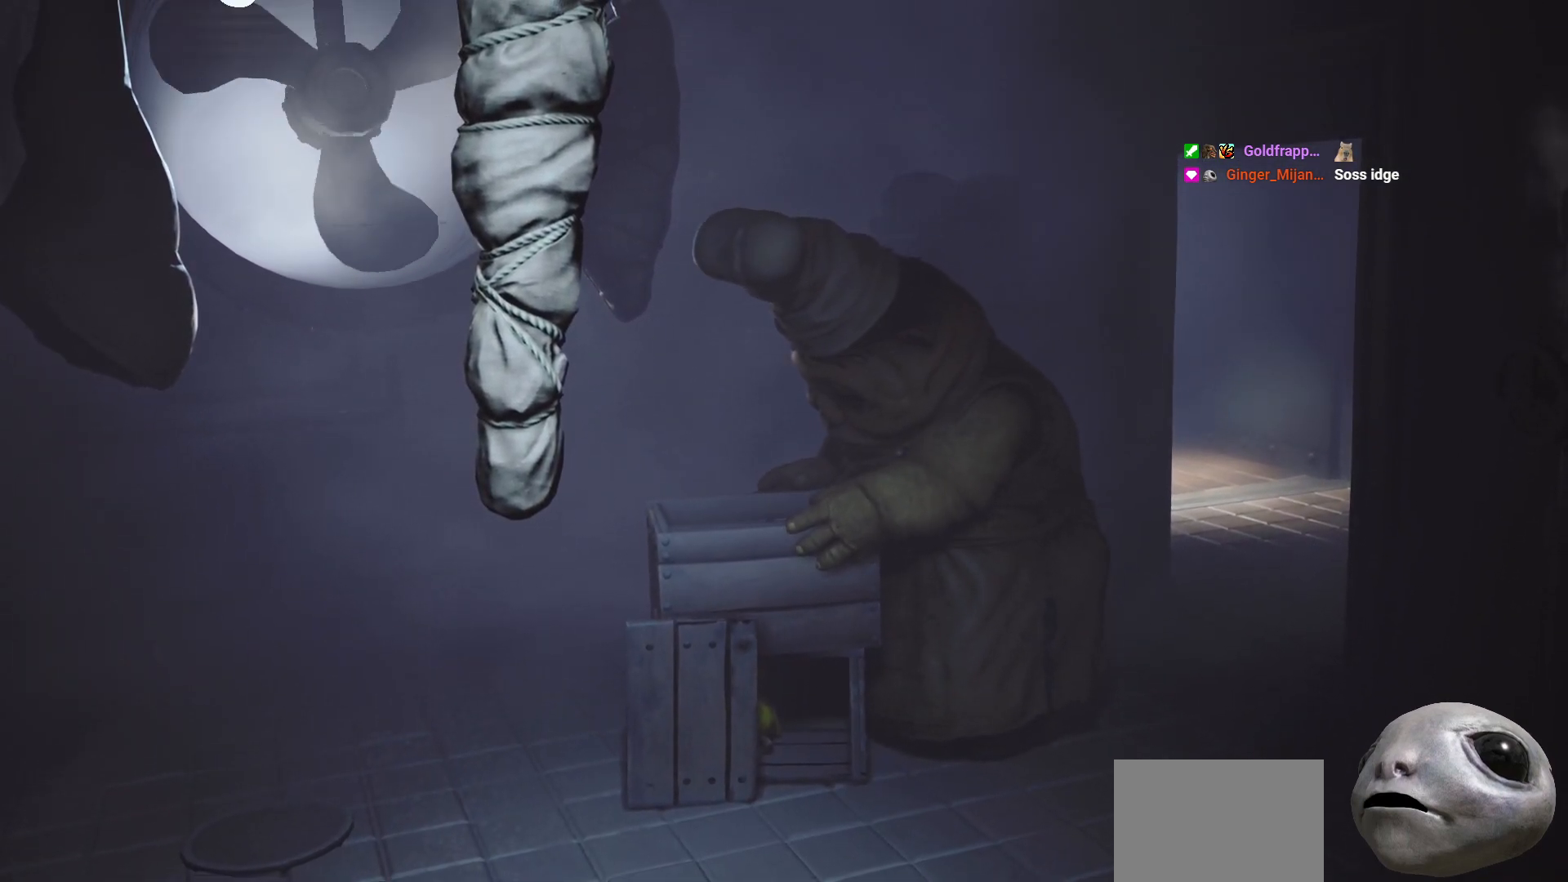
{"buttons": ["L2"], "left_stick": "center", "right_stick": "center", "events": []}
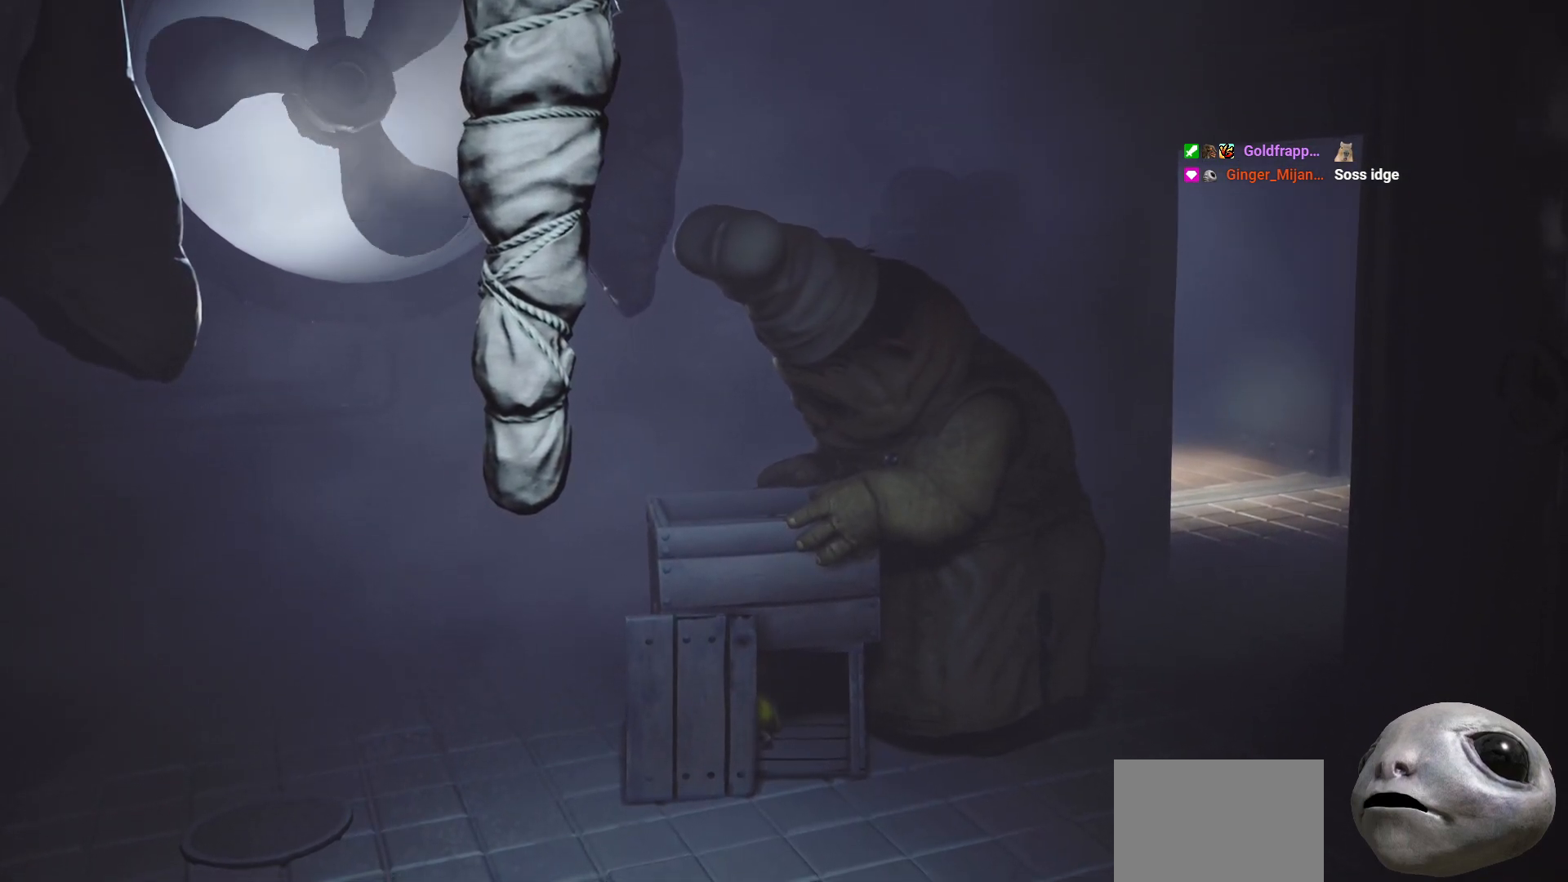
{"buttons": ["L2"], "left_stick": "center", "right_stick": "center", "events": []}
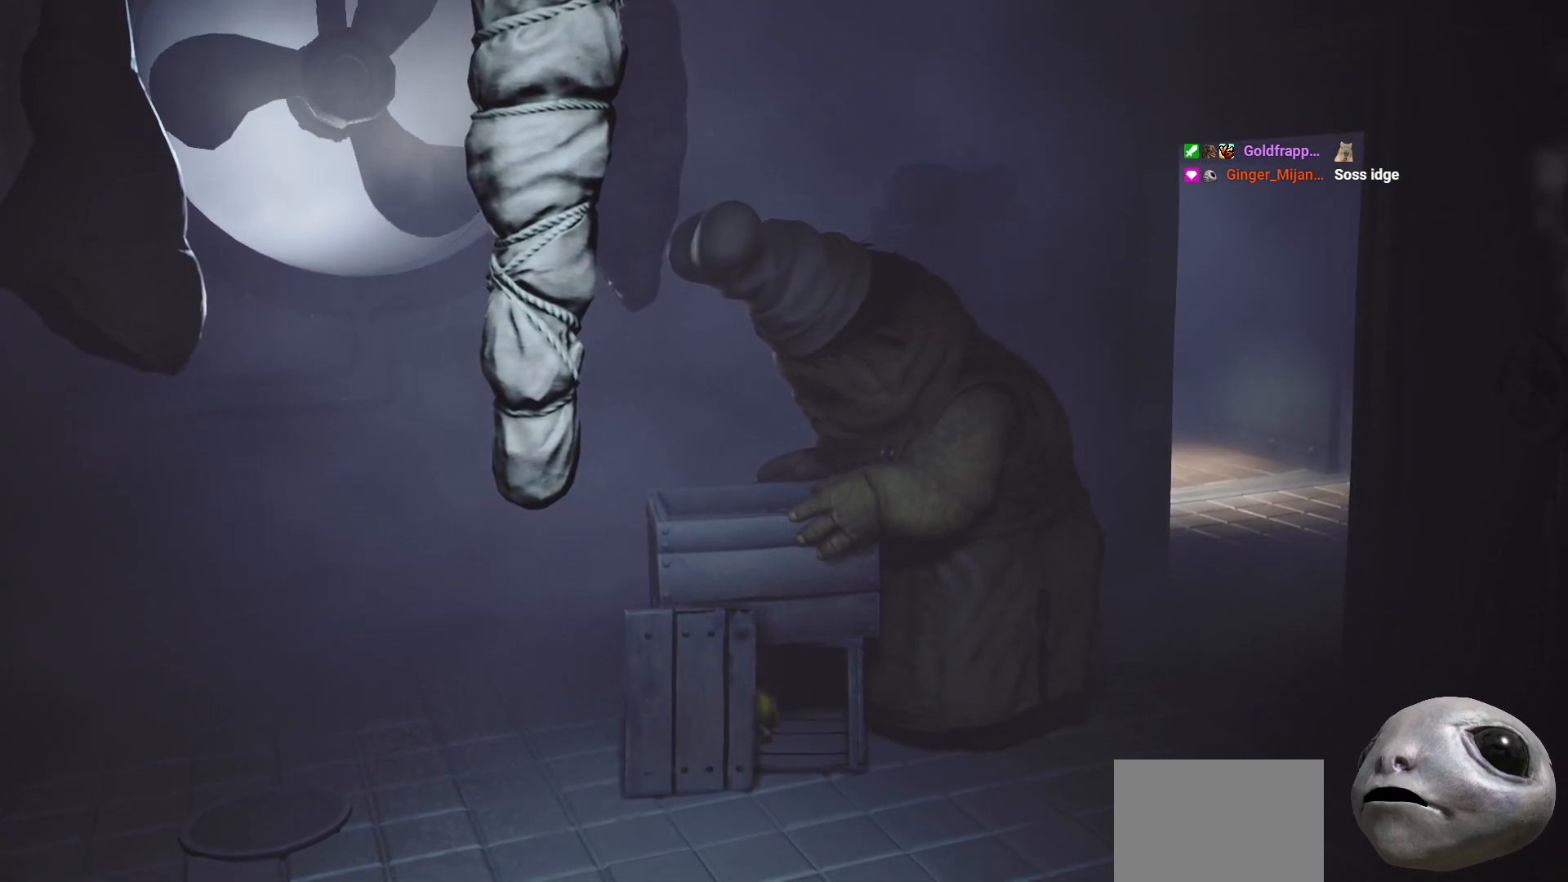
{"buttons": ["L2"], "left_stick": "center", "right_stick": "center", "events": []}
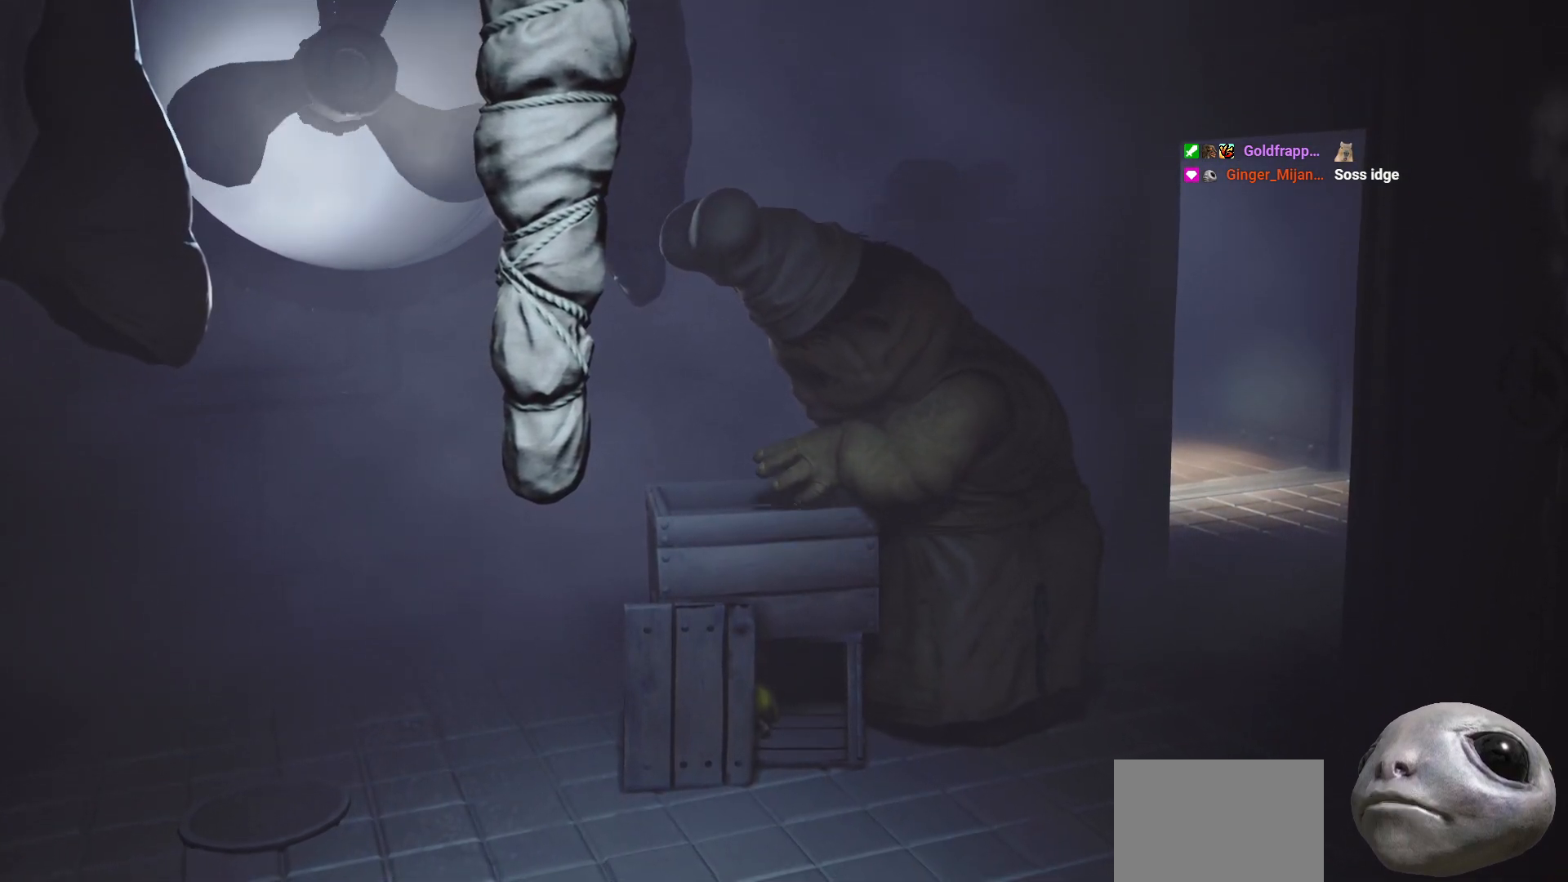
{"buttons": ["L2"], "left_stick": "center", "right_stick": "center", "events": []}
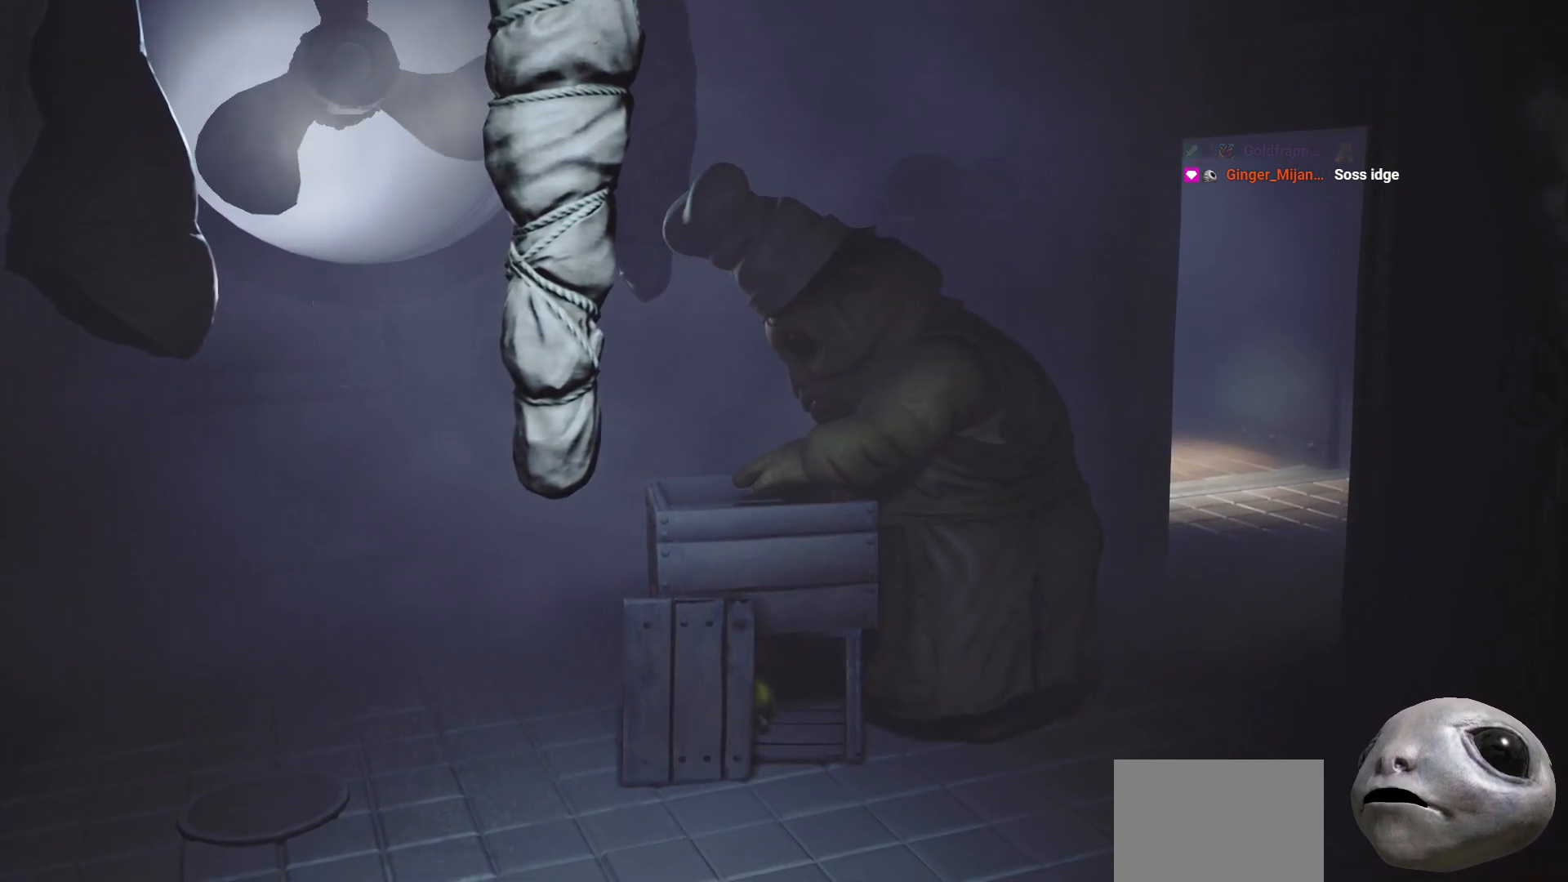
{"buttons": ["L2"], "left_stick": "center", "right_stick": "center", "events": []}
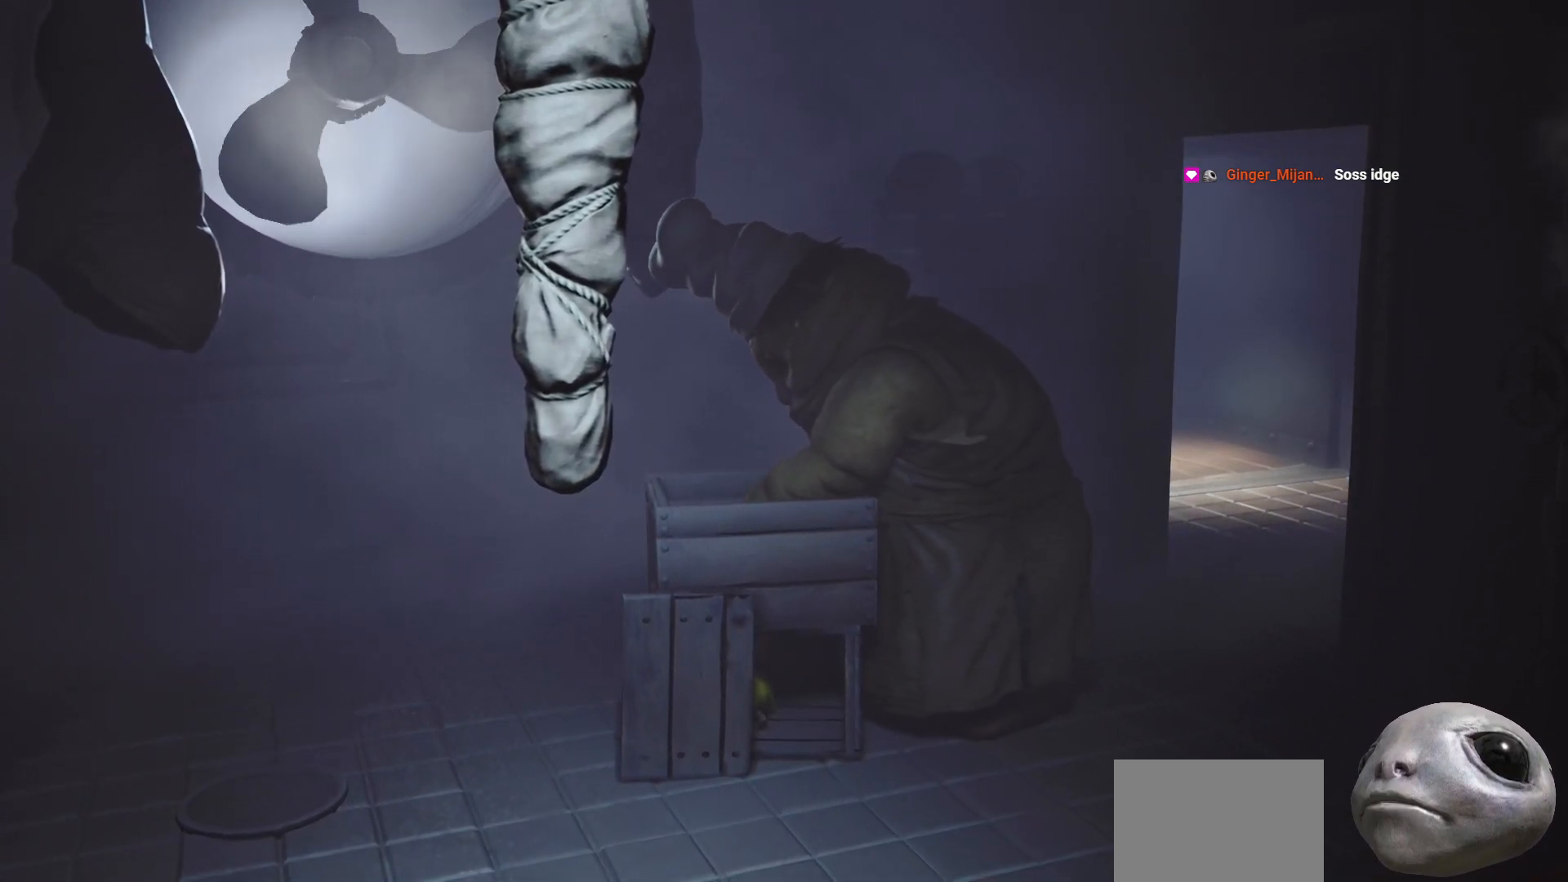
{"buttons": ["L2"], "left_stick": "center", "right_stick": "center", "events": []}
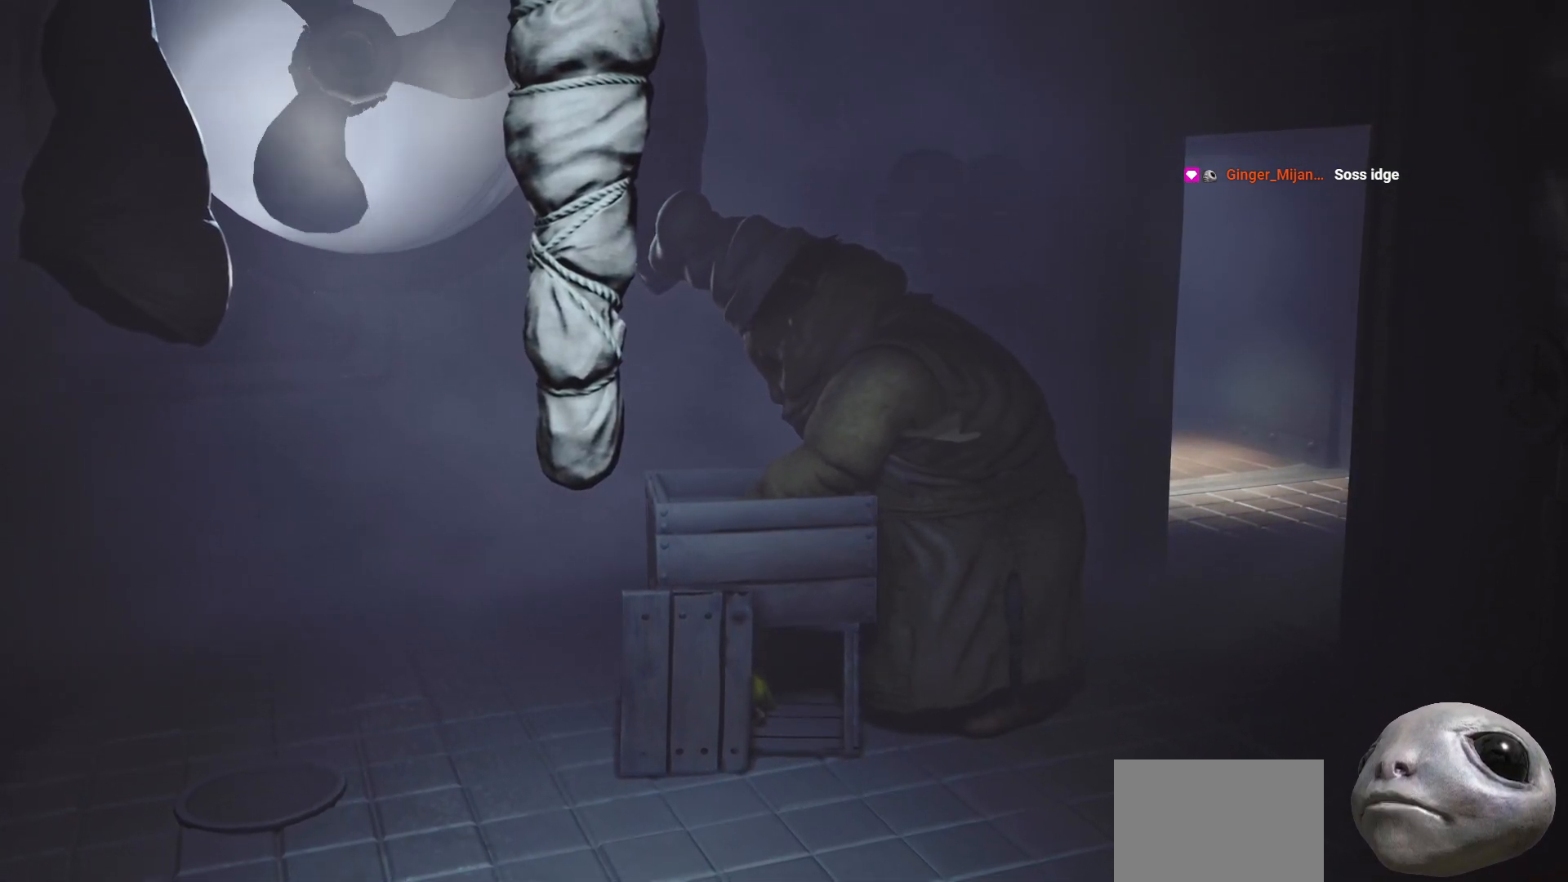
{"buttons": ["L2"], "left_stick": "center", "right_stick": "center", "events": []}
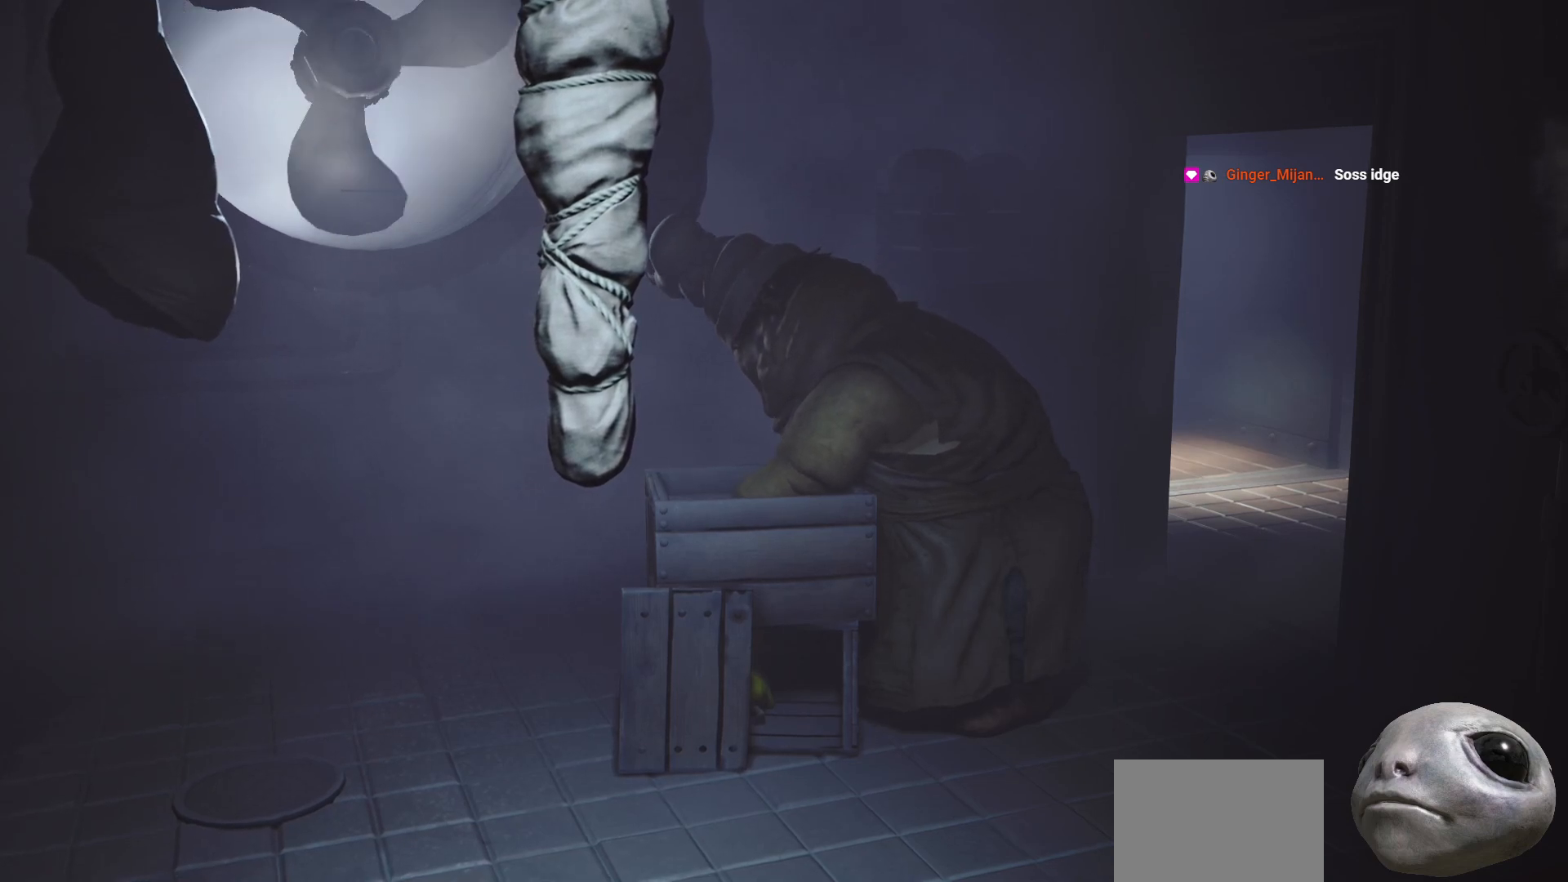
{"buttons": ["L2"], "left_stick": "center", "right_stick": "center", "events": []}
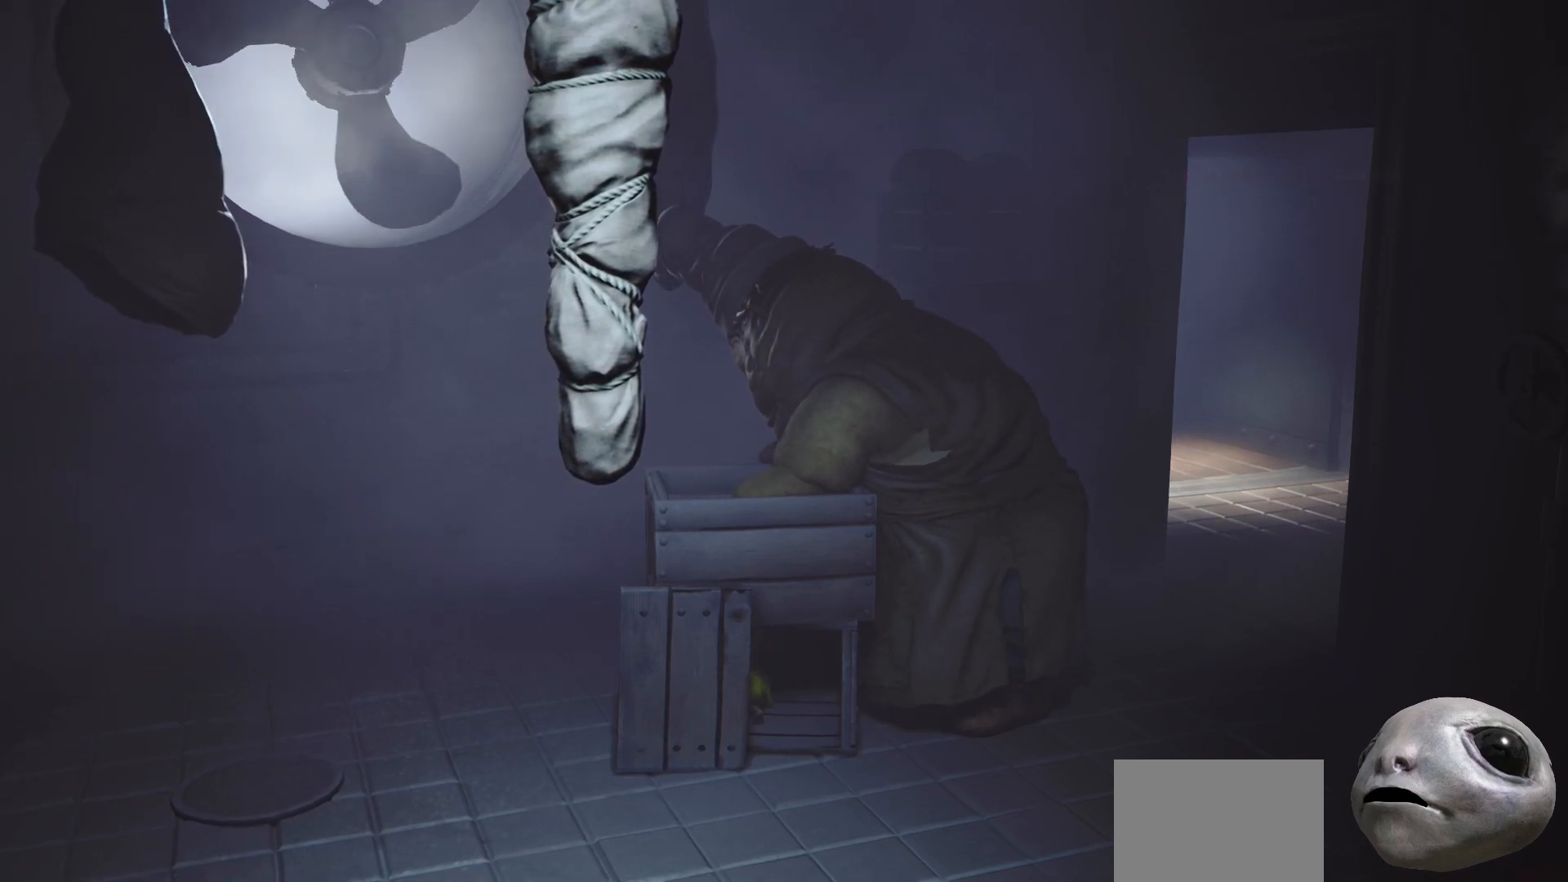
{"buttons": ["L2"], "left_stick": "center", "right_stick": "center", "events": []}
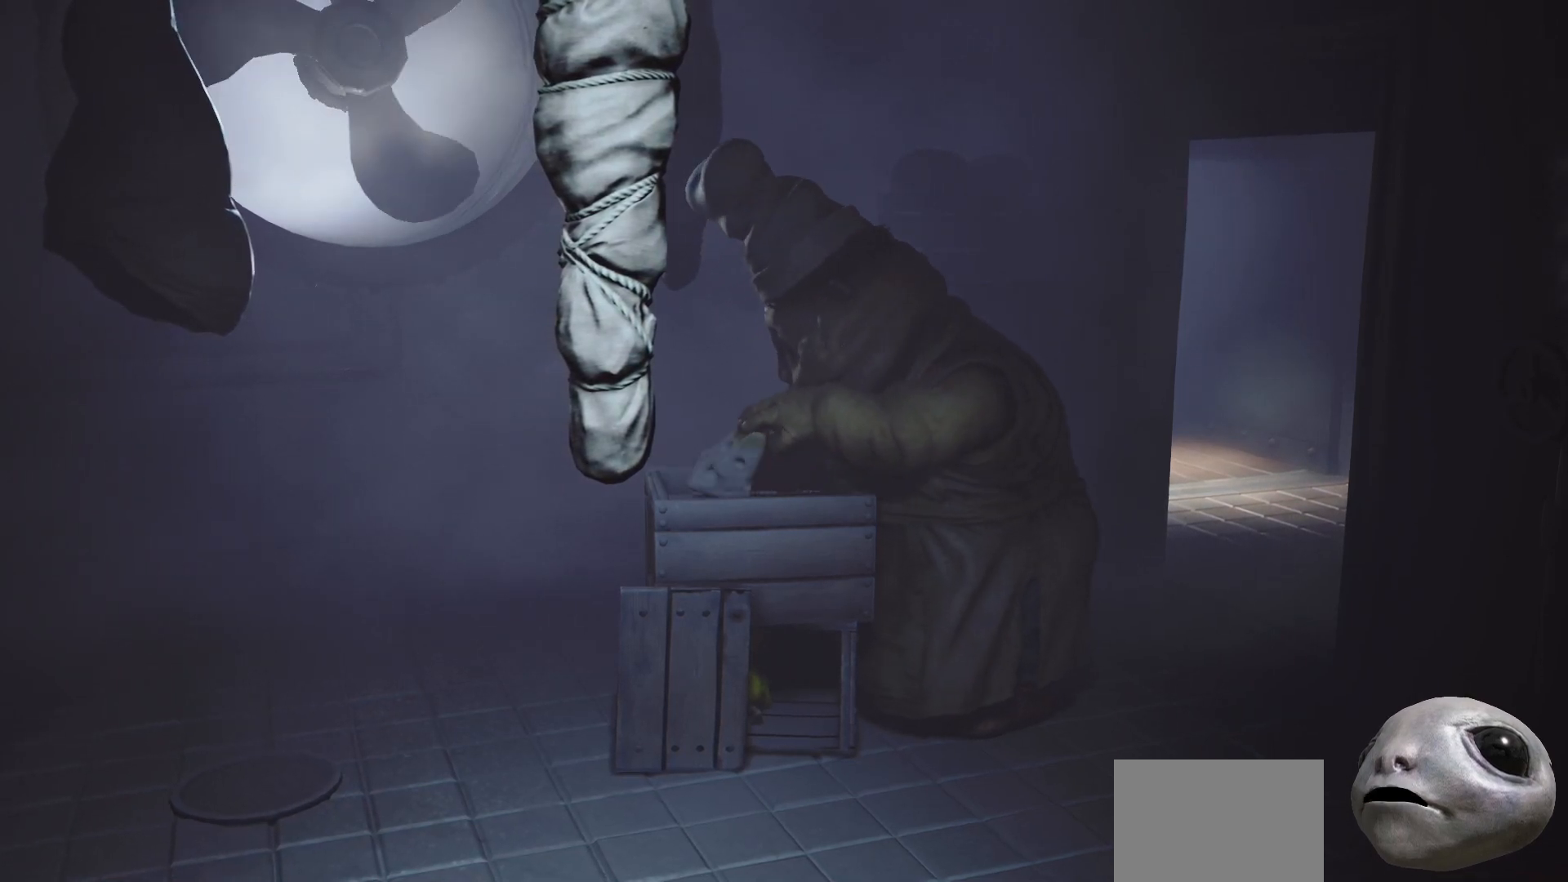
{"buttons": ["L2"], "left_stick": "center", "right_stick": "center", "events": []}
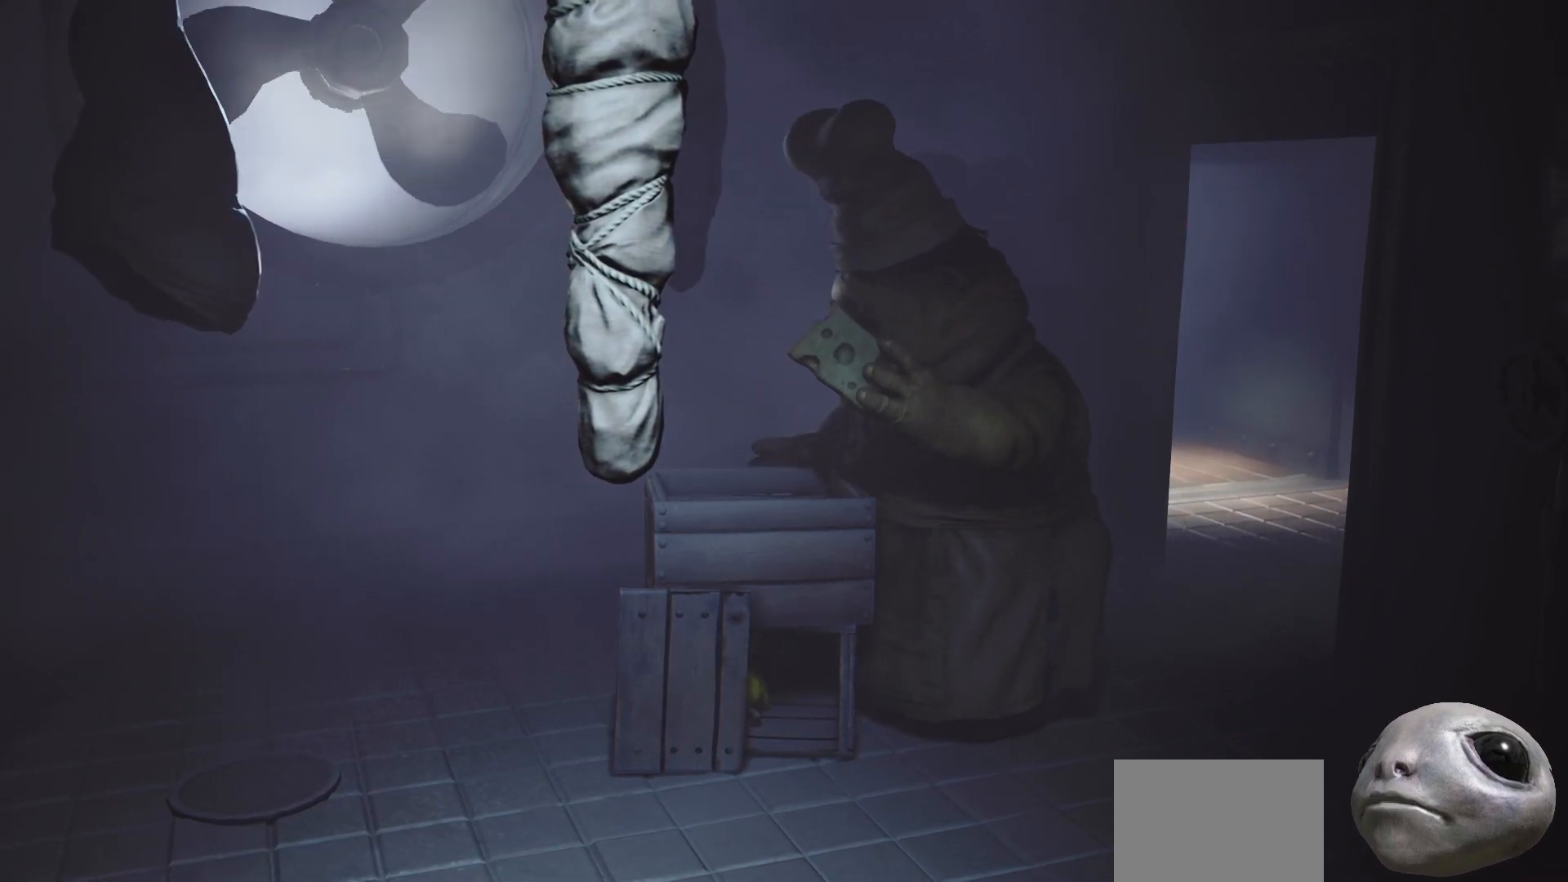
{"buttons": ["L2"], "left_stick": "center", "right_stick": "center", "events": []}
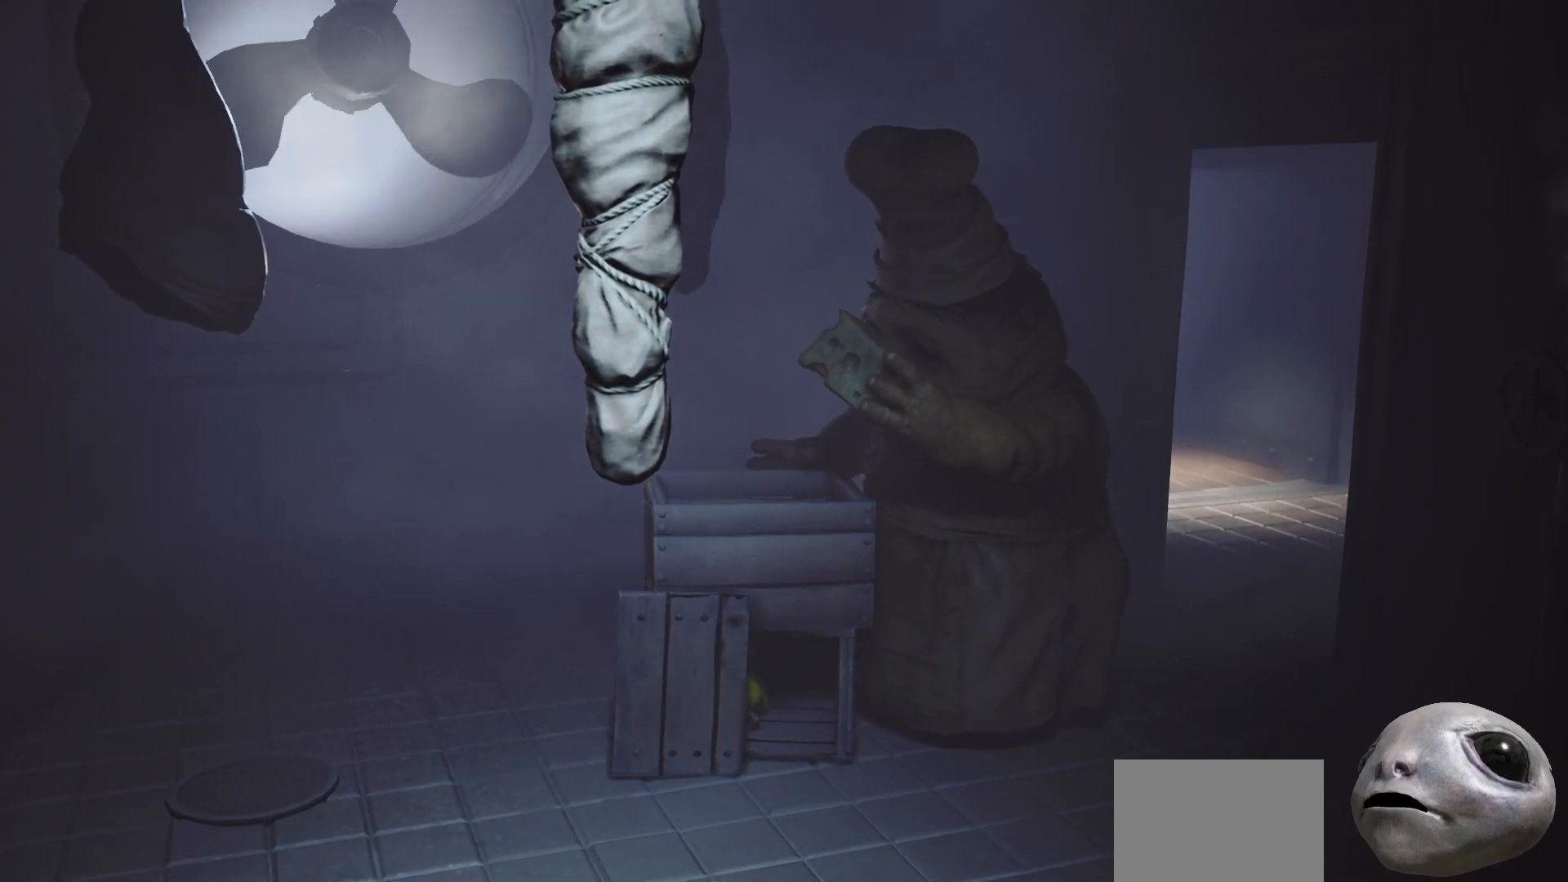
{"buttons": ["L2"], "left_stick": "center", "right_stick": "center", "events": []}
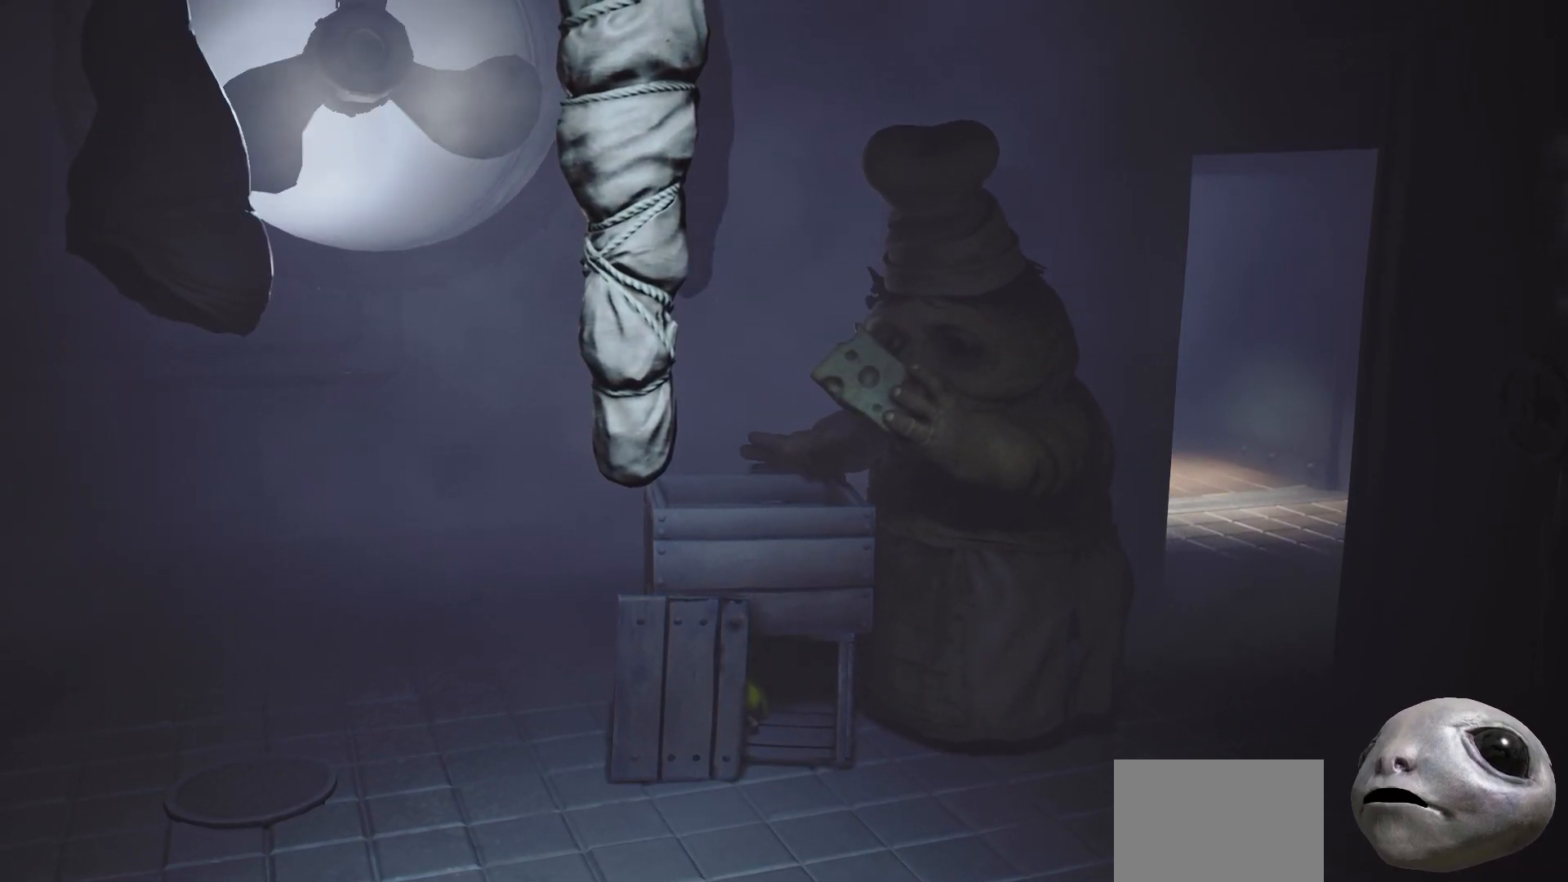
{"buttons": ["L2"], "left_stick": "center", "right_stick": "center", "events": []}
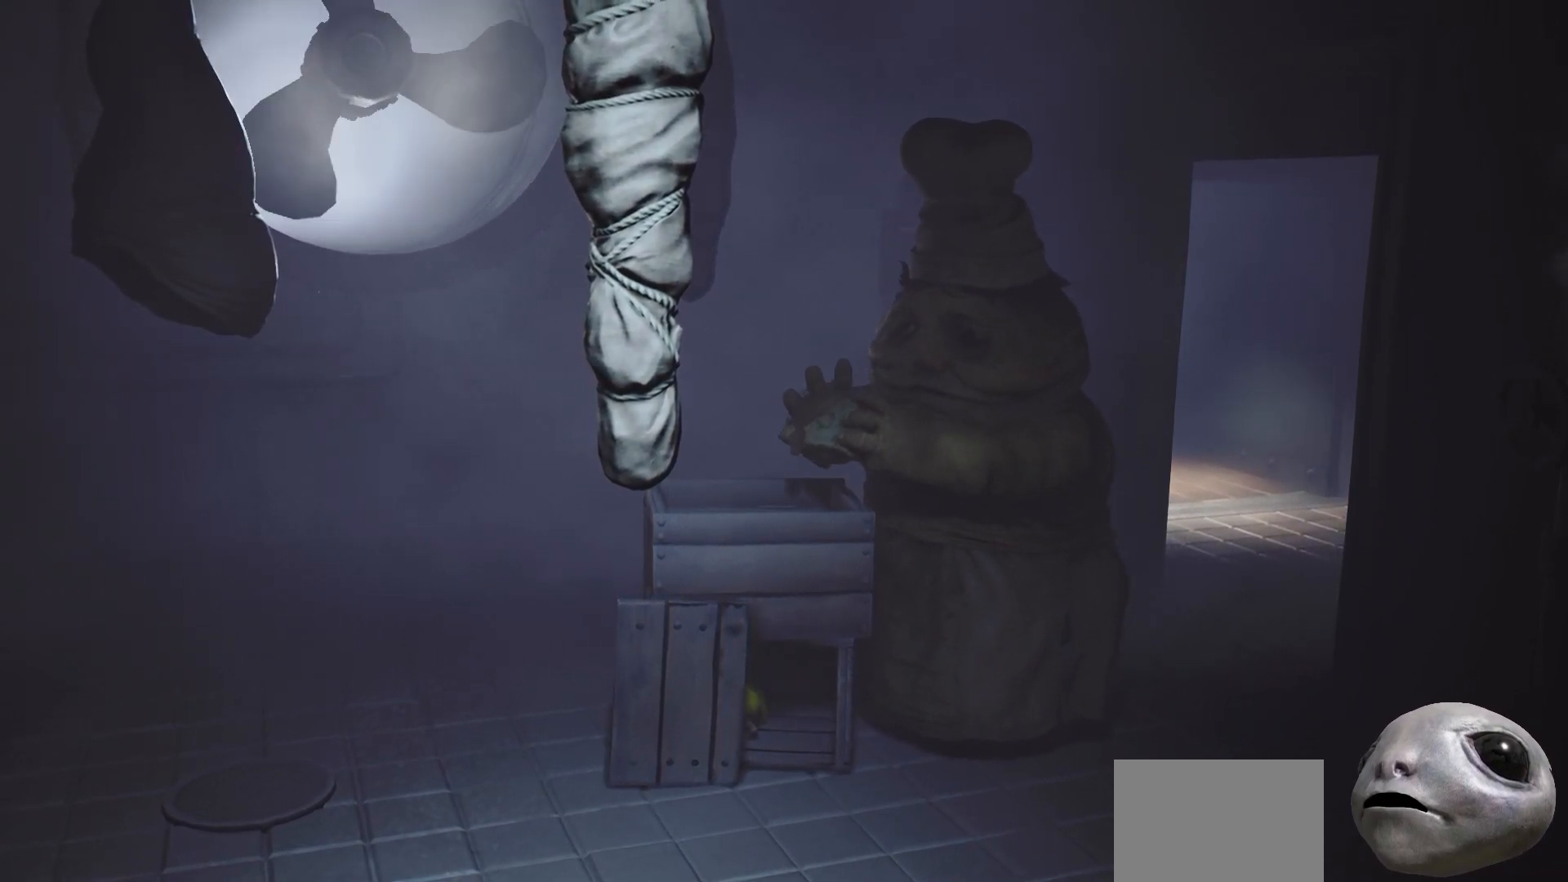
{"buttons": ["L2"], "left_stick": "center", "right_stick": "center", "events": []}